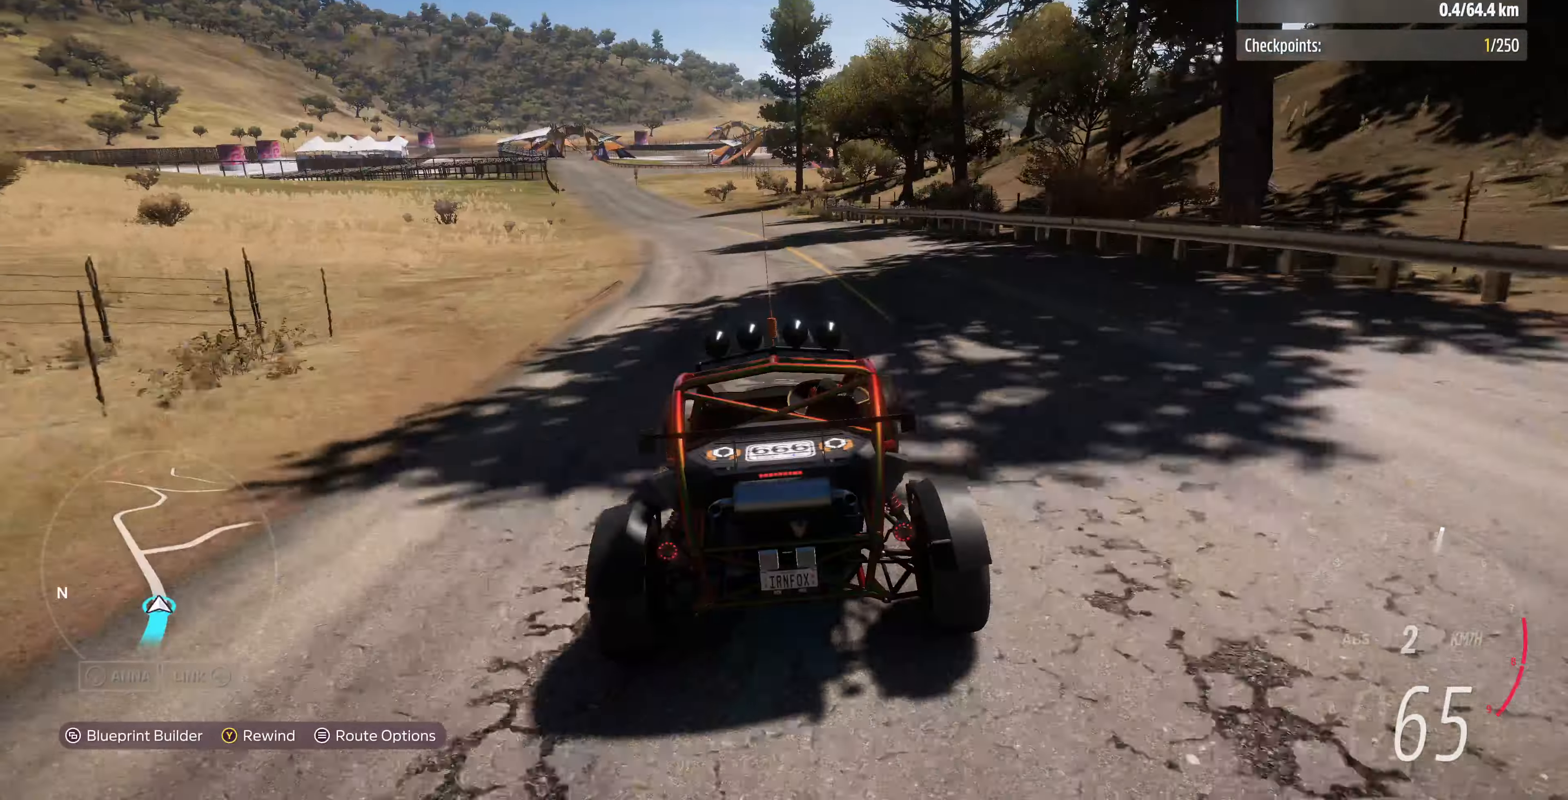
Gameplay with a controller (PlayStation layout); each line is a JSON object with the inputs held at the frame after it. "events" lists button and stick changes between this image and that frame as [ms after this image, input, new state], when the widget could be followed in between.
{"buttons": [], "left_stick": "up", "right_stick": "center", "events": [[67, "R2", "down"], [267, "R2", "up"]]}
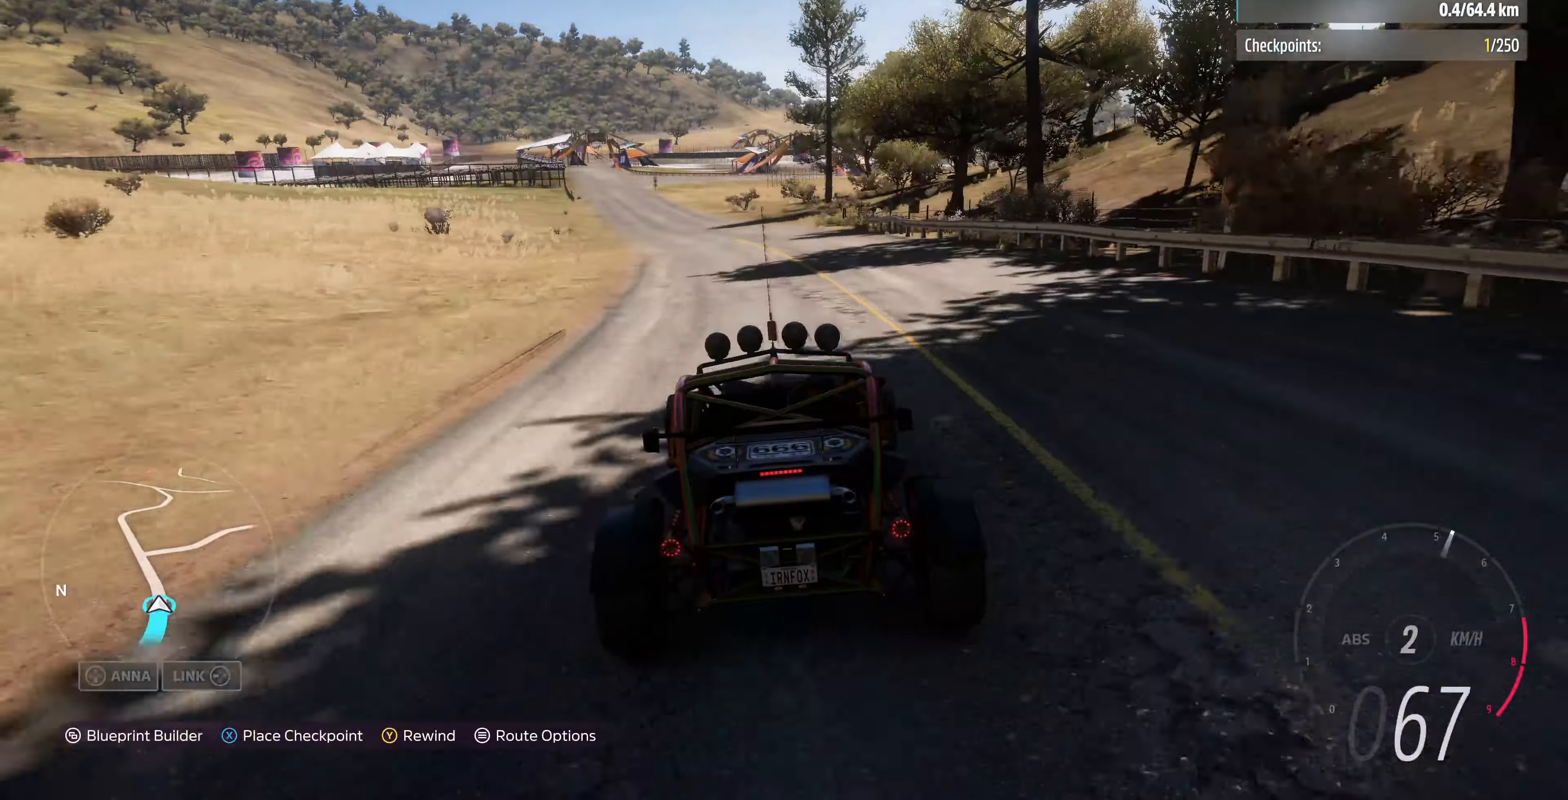
{"buttons": [], "left_stick": "up", "right_stick": "center", "events": [[67, "right_stick", "down"], [467, "right_stick", "center"]]}
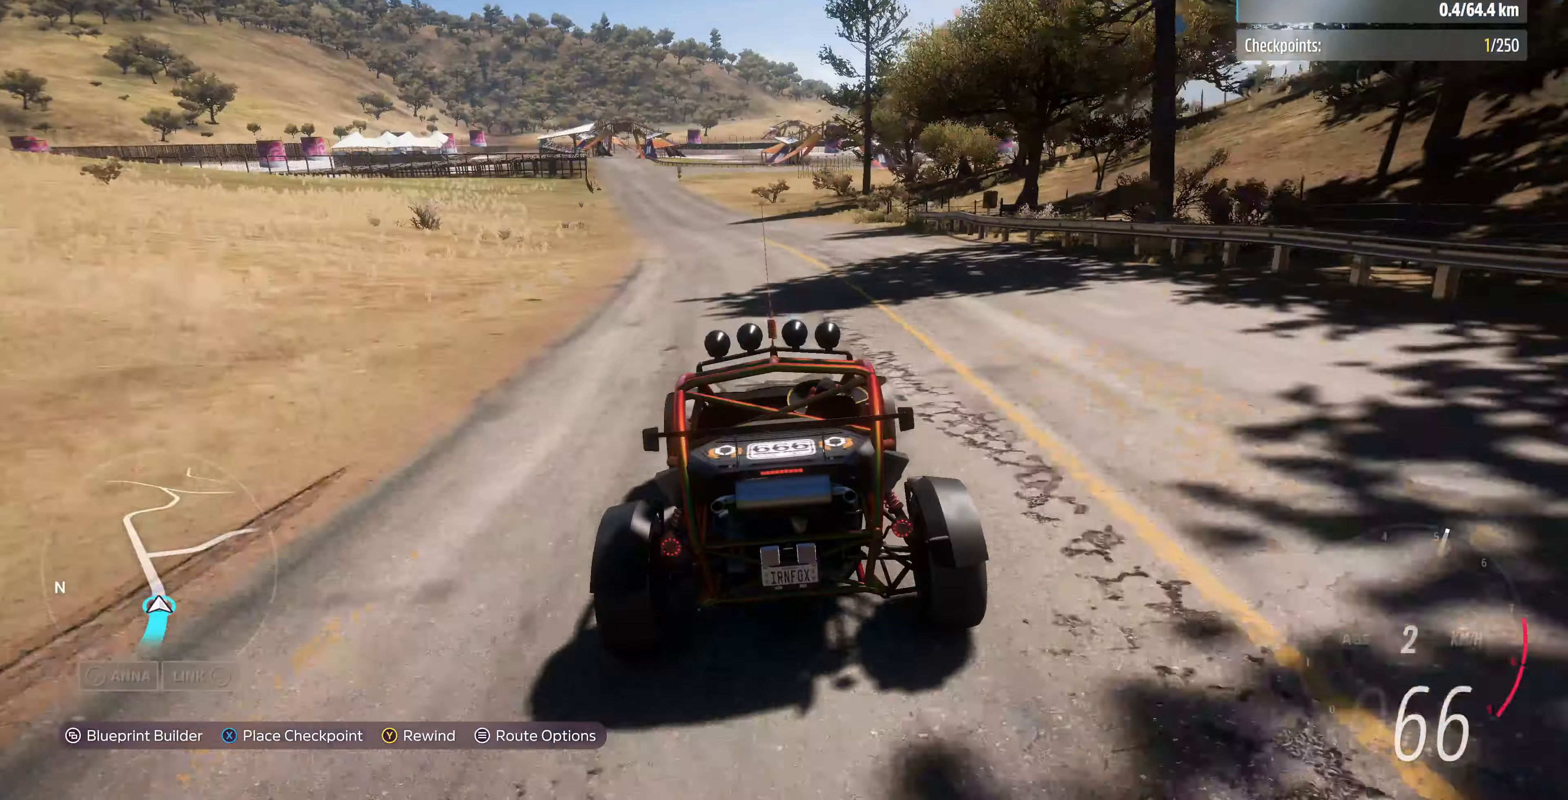
{"buttons": ["R2"], "left_stick": "up", "right_stick": "down", "events": [[400, "R2", "down"], [467, "right_stick", "down"]]}
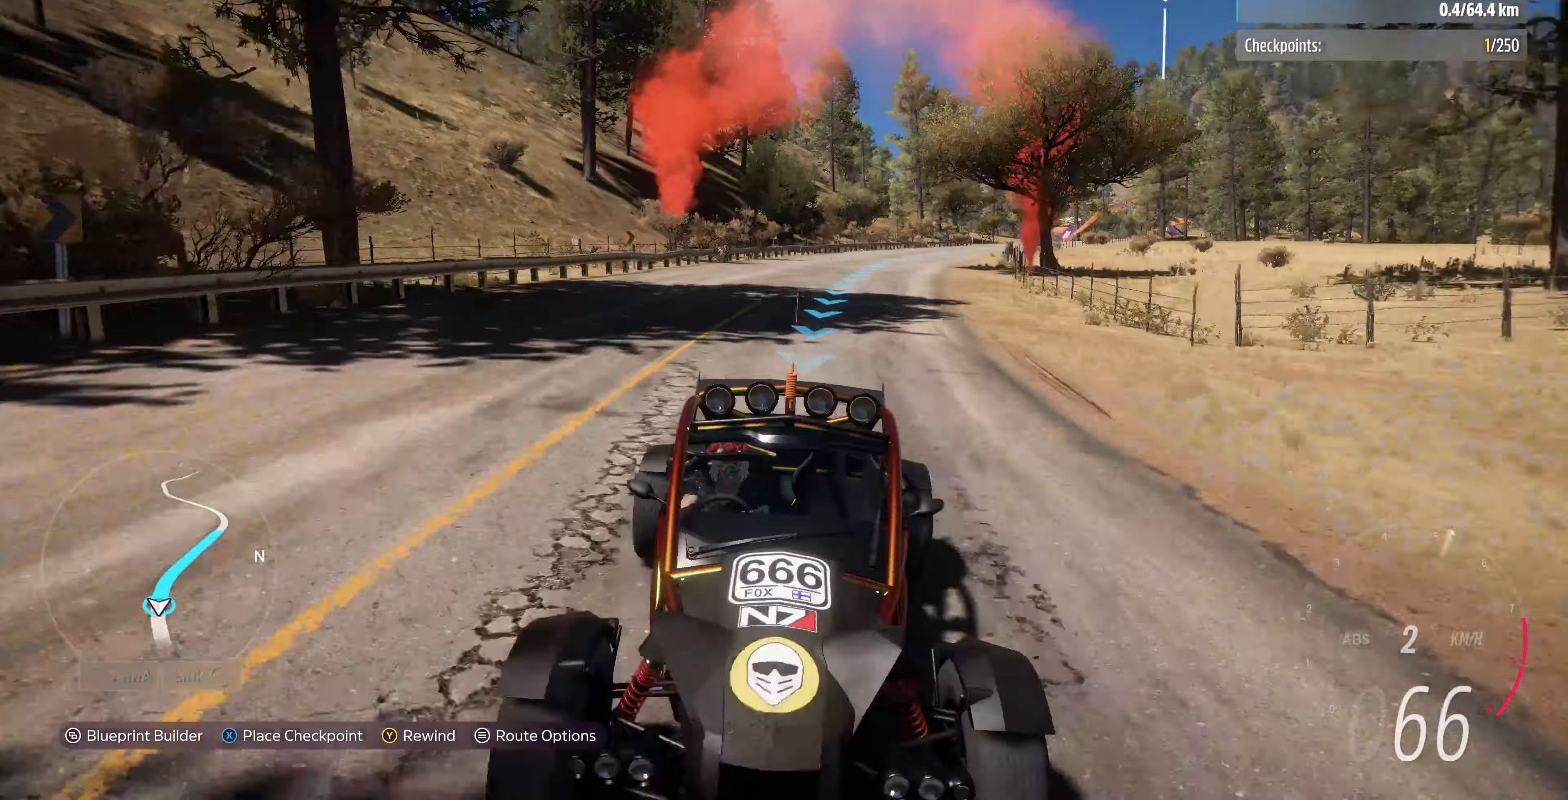
{"buttons": [], "left_stick": "up", "right_stick": "center", "events": [[267, "R2", "up"], [434, "right_stick", "center"]]}
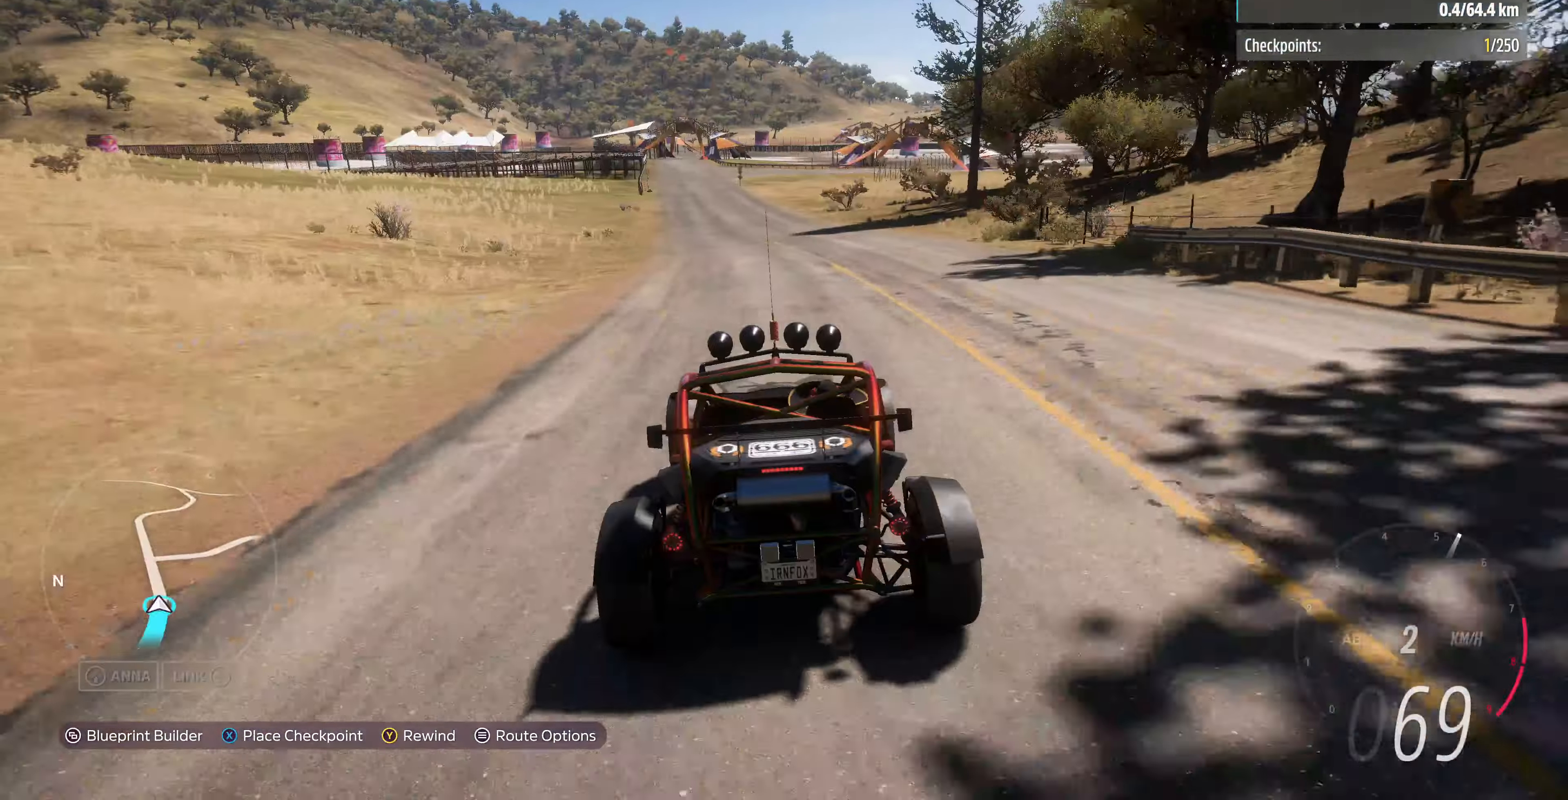
{"buttons": [], "left_stick": "up", "right_stick": "center", "events": [[267, "R2", "down"], [467, "R2", "up"]]}
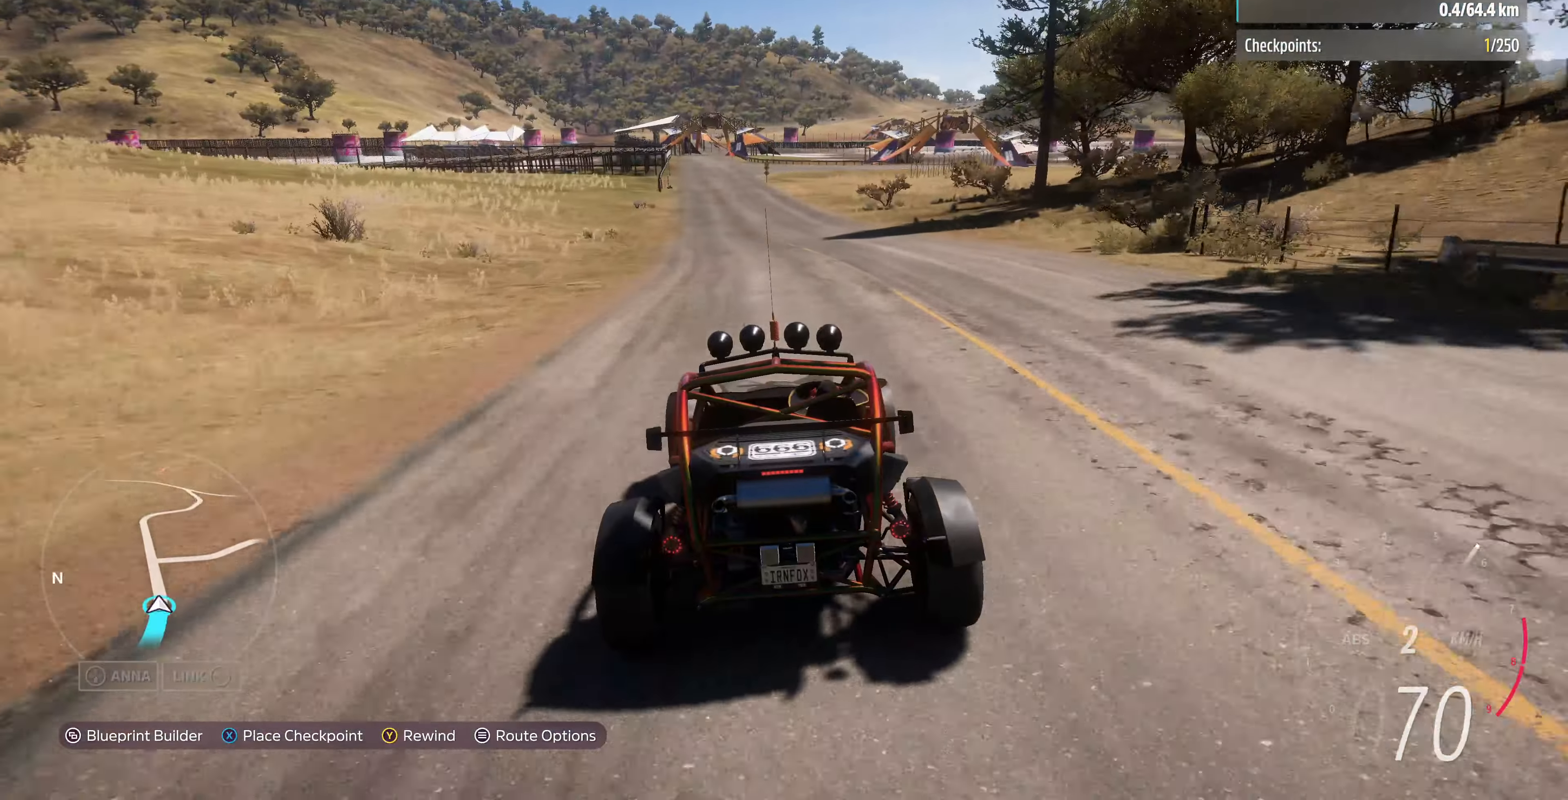
{"buttons": [], "left_stick": "up", "right_stick": "down", "events": [[134, "right_stick", "down"]]}
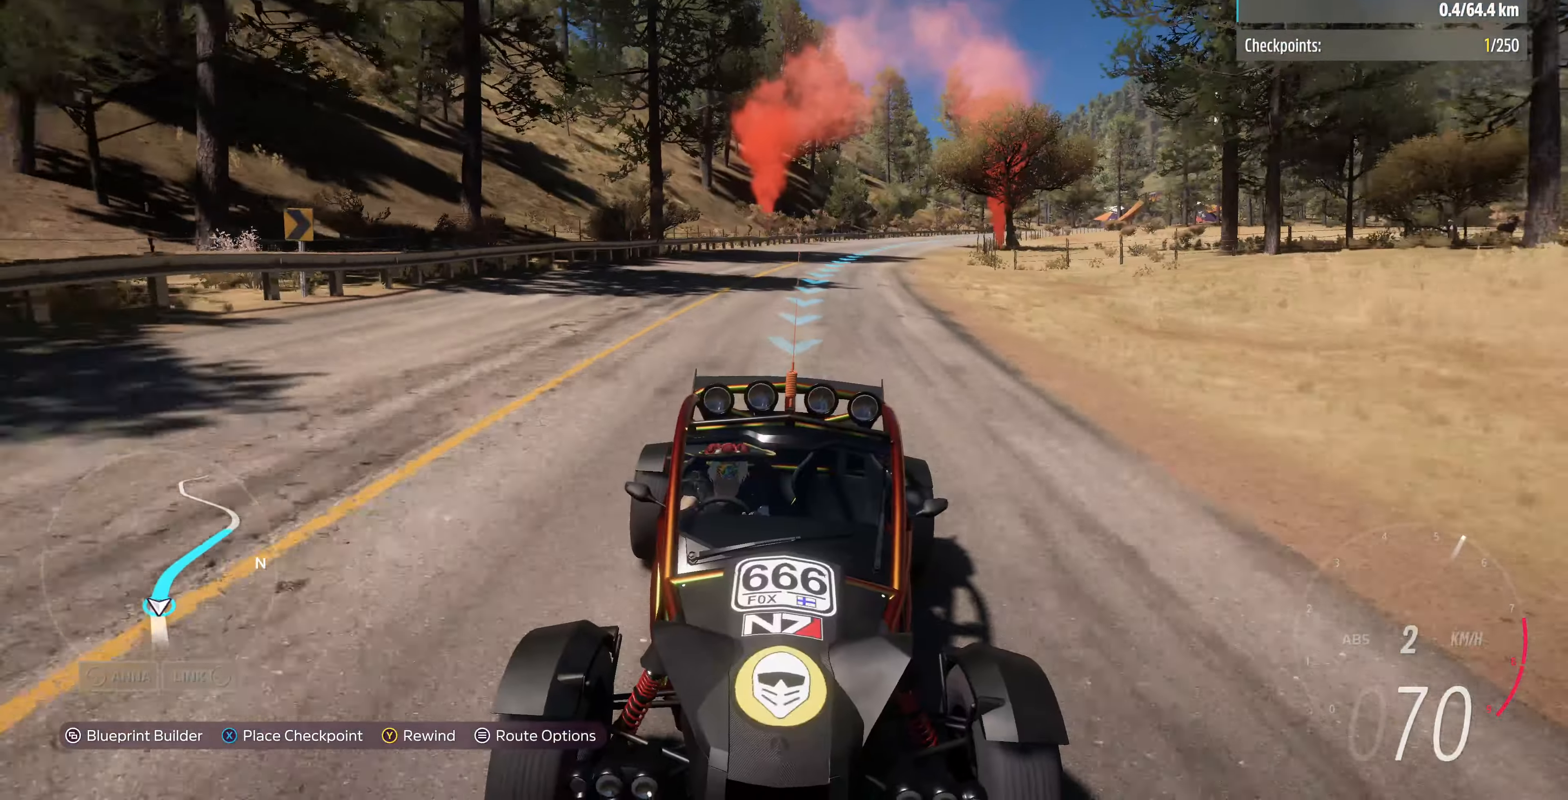
{"buttons": ["R2"], "left_stick": "up", "right_stick": "center", "events": [[167, "right_stick", "center"], [367, "R2", "down"]]}
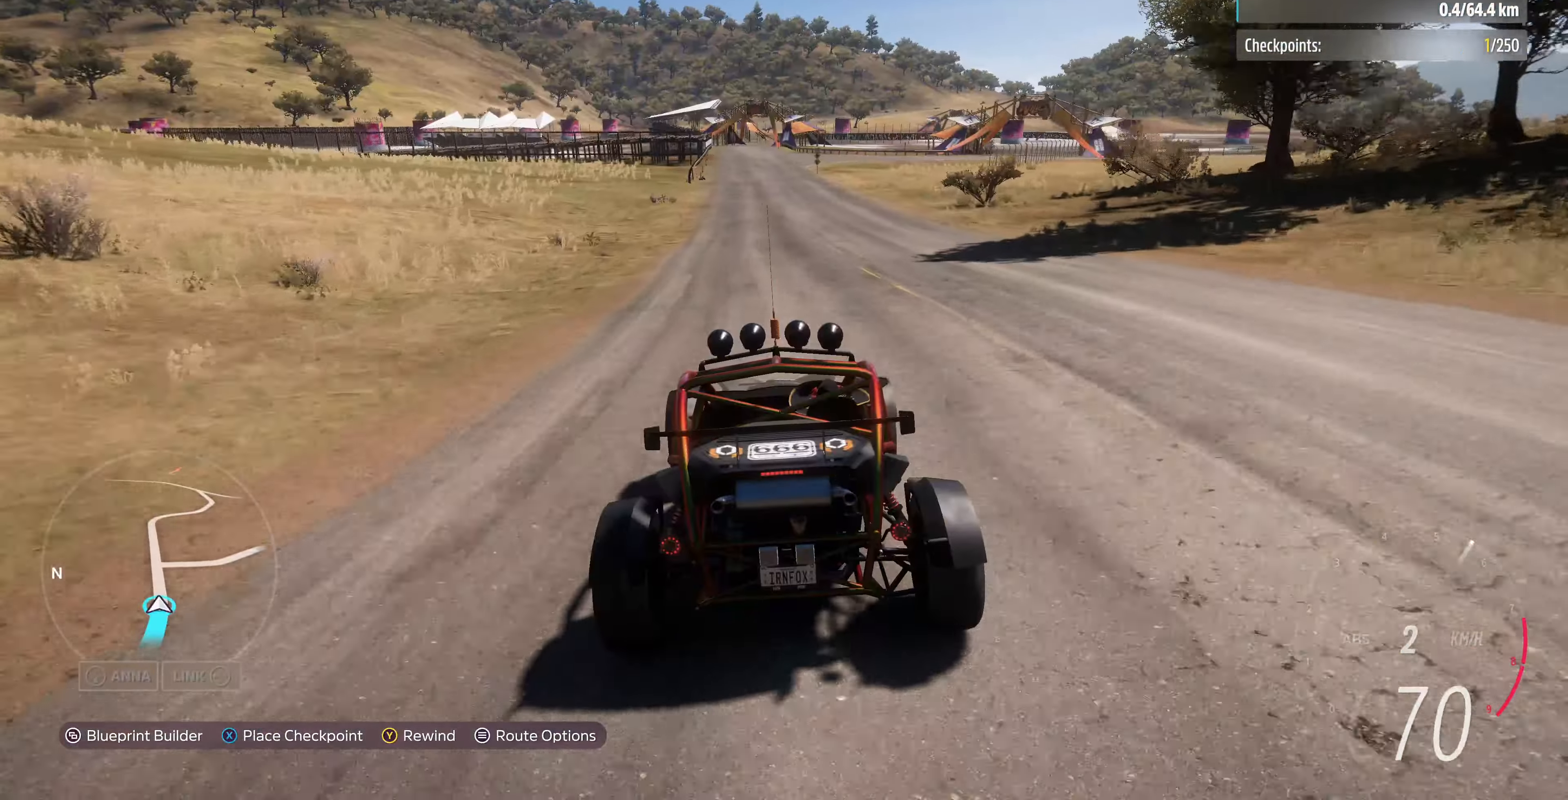
{"buttons": [], "left_stick": "center", "right_stick": "center", "events": [[200, "R2", "up"], [400, "left_stick", "center"]]}
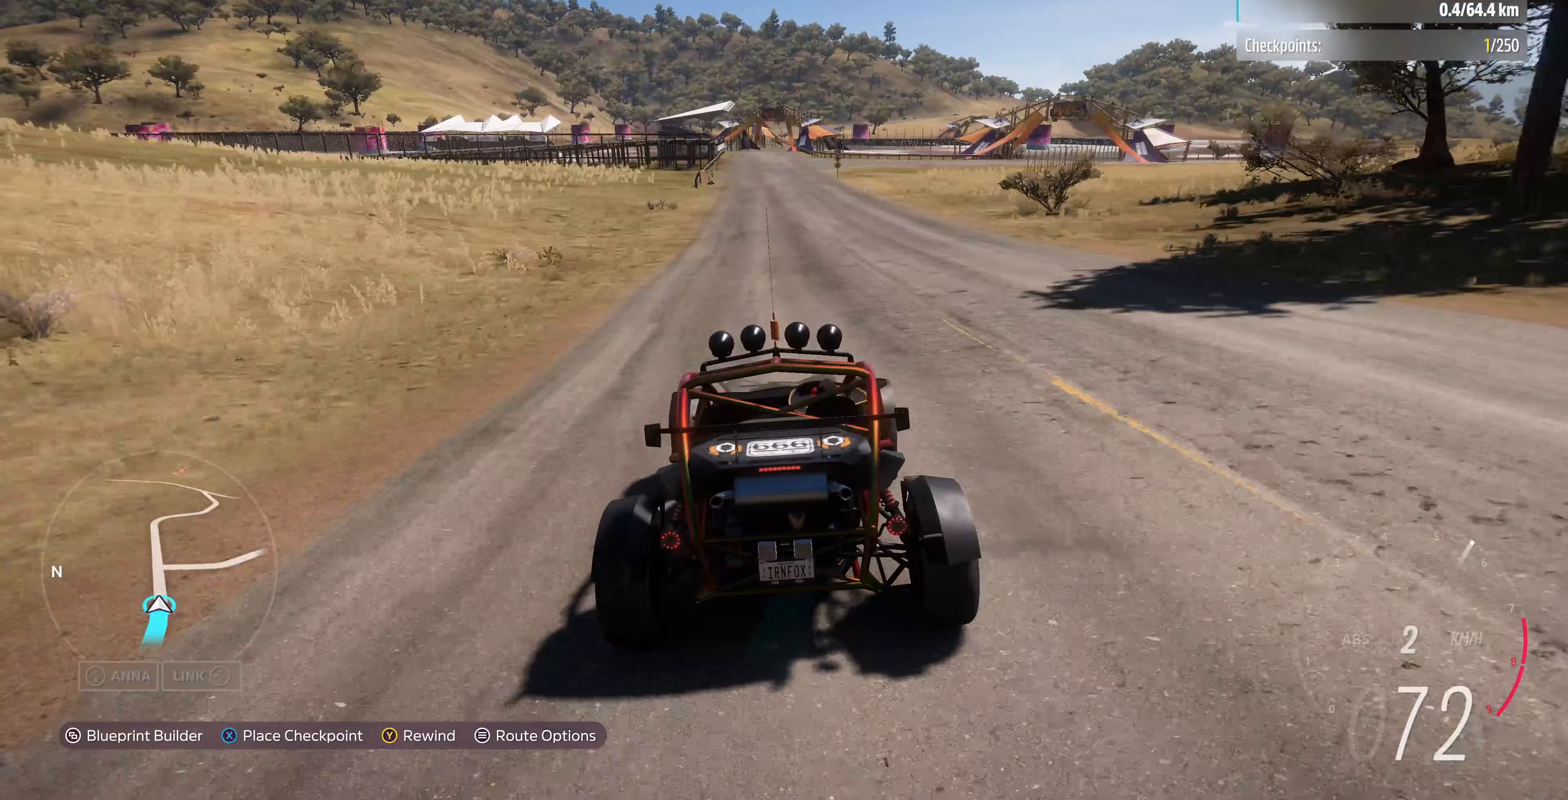
{"buttons": ["R2"], "left_stick": "center", "right_stick": "center", "events": [[100, "left_stick", "left"], [200, "left_stick", "center"], [400, "R2", "down"]]}
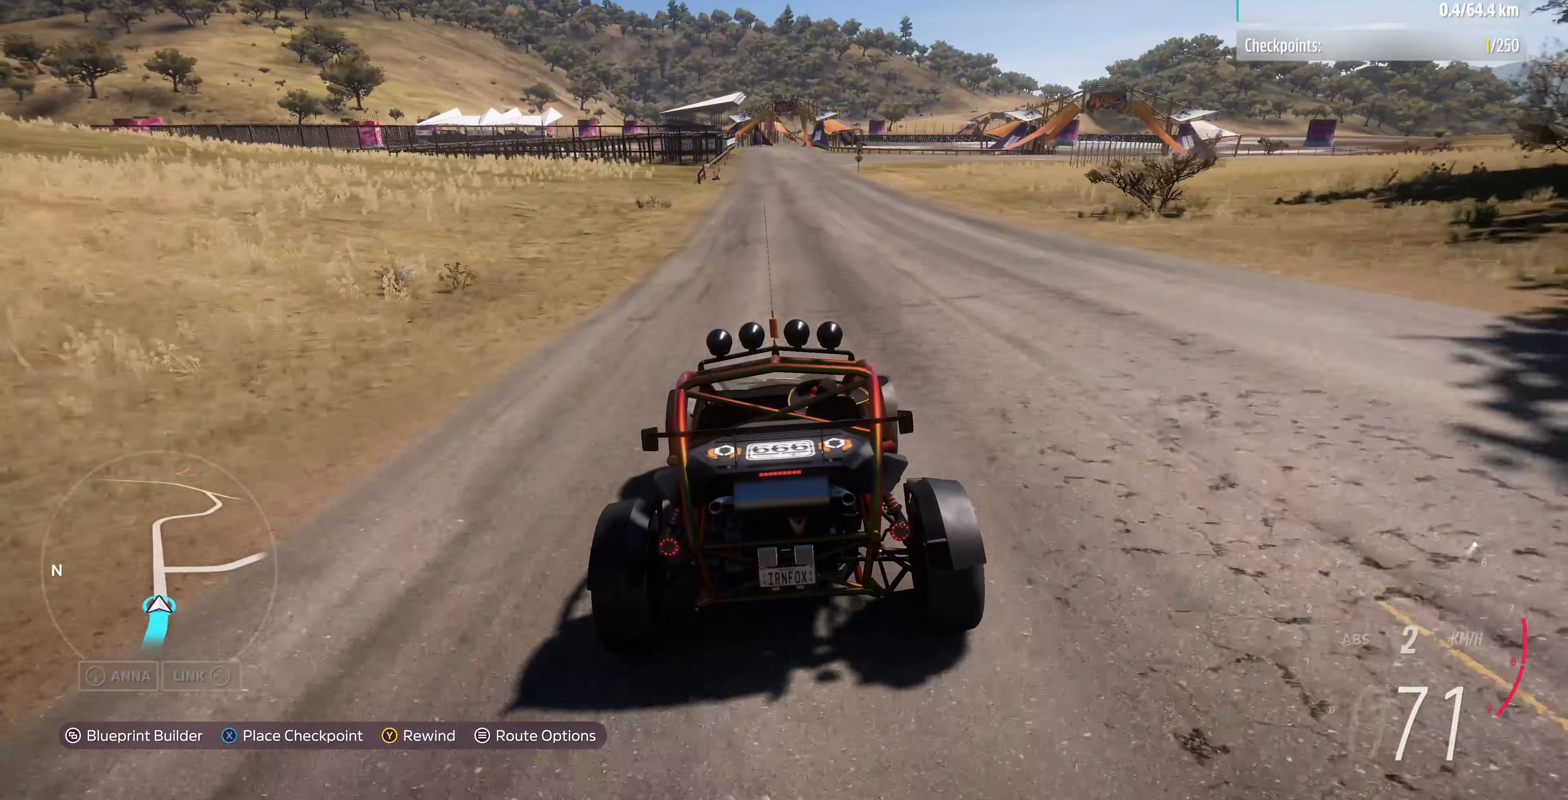
{"buttons": [], "left_stick": "center", "right_stick": "center", "events": [[100, "R2", "up"], [300, "left_stick", "left"], [367, "left_stick", "center"]]}
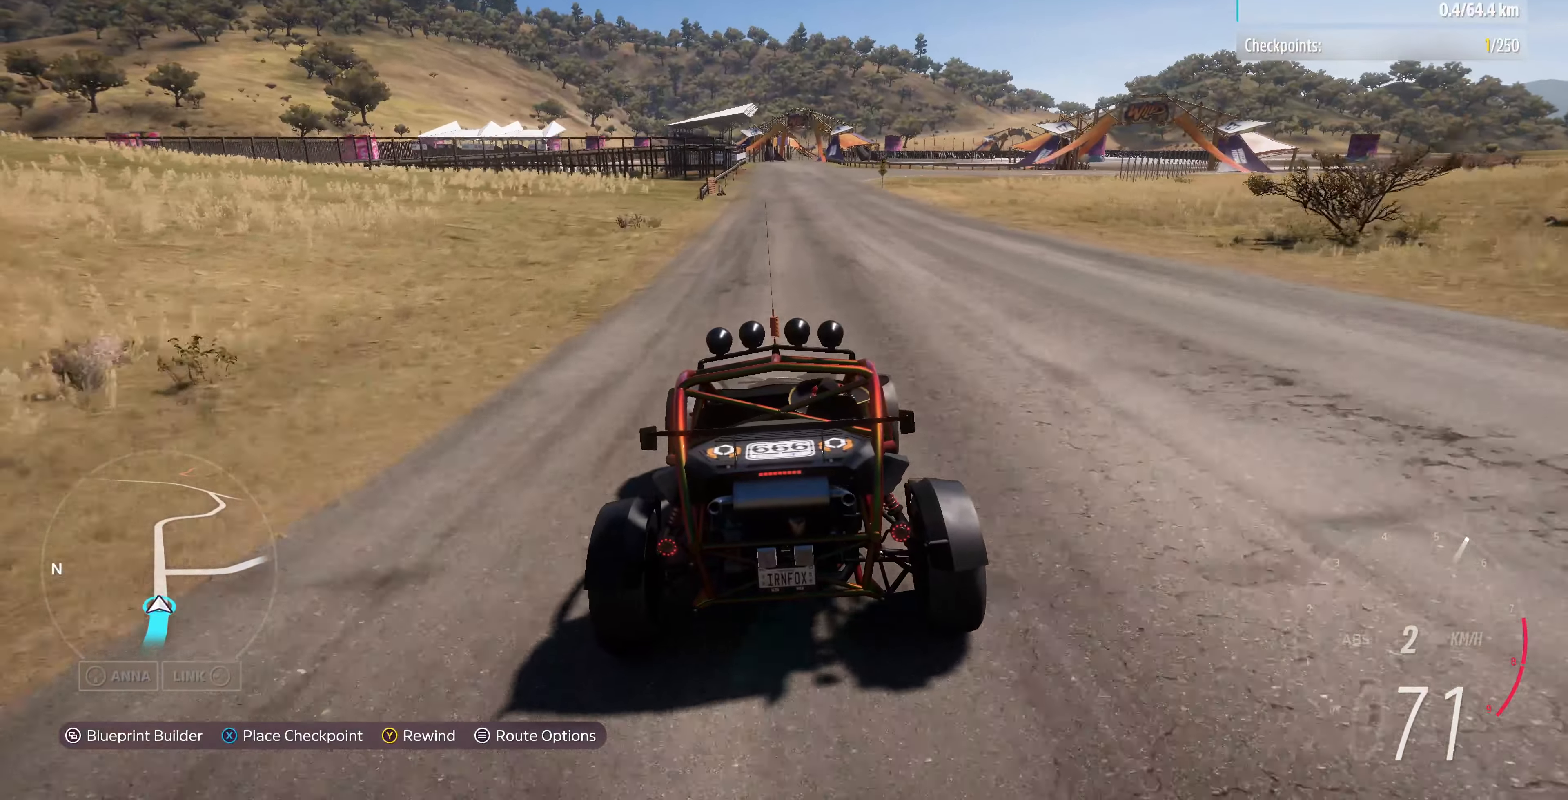
{"buttons": [], "left_stick": "center", "right_stick": "center", "events": []}
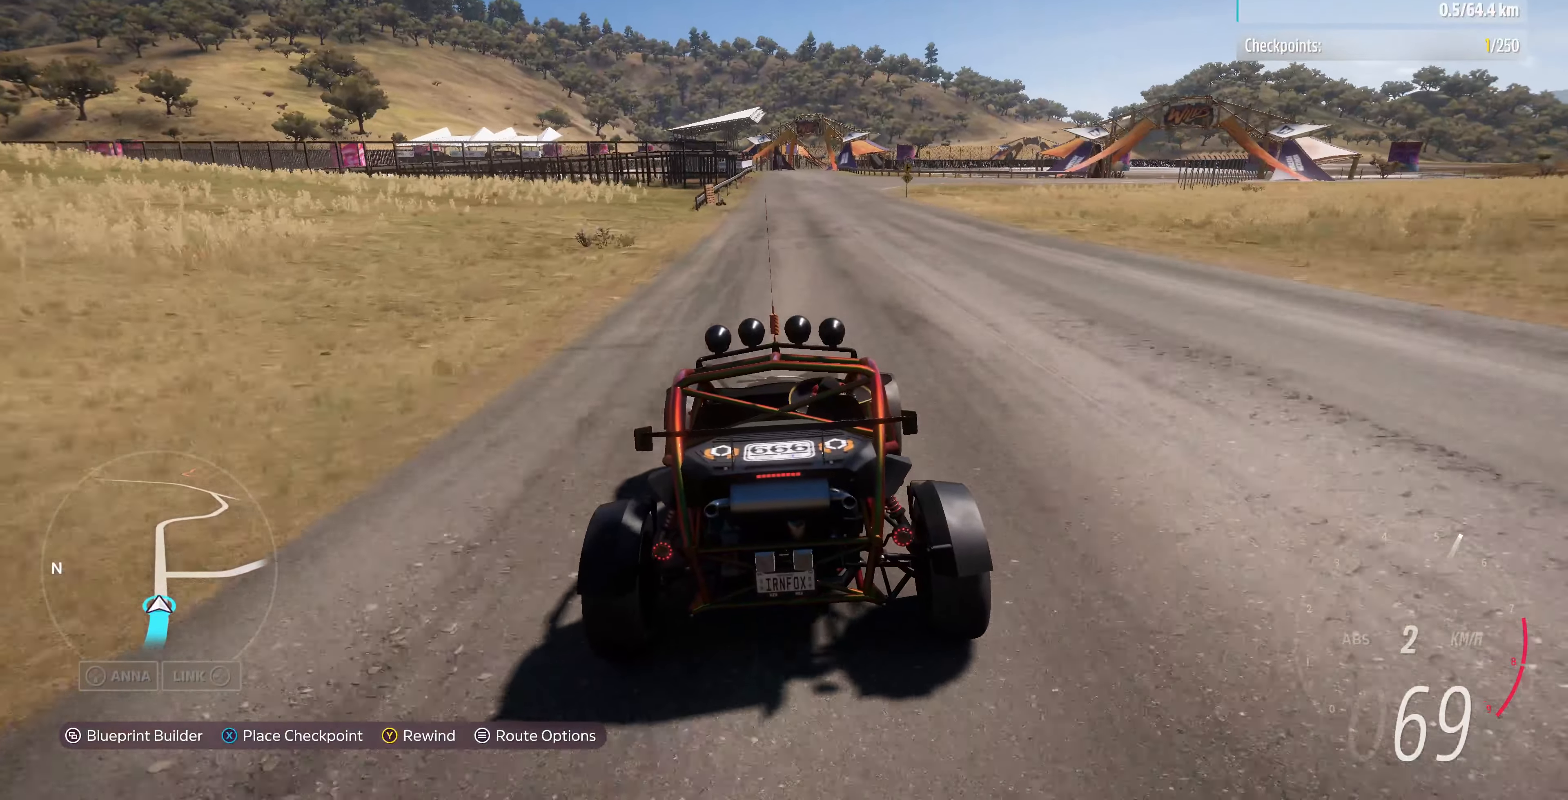
{"buttons": [], "left_stick": "center", "right_stick": "center", "events": []}
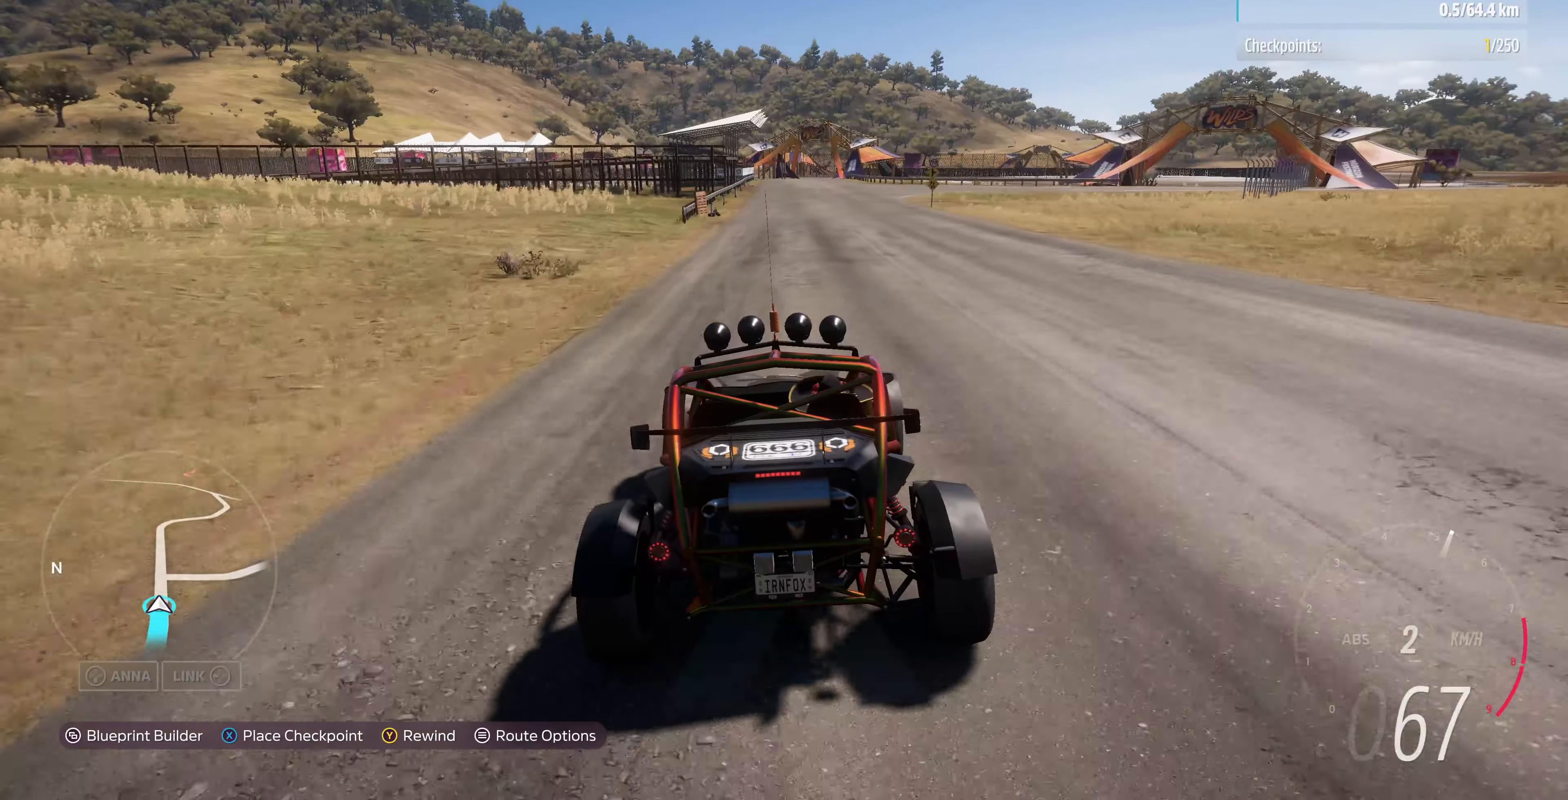
{"buttons": [], "left_stick": "center", "right_stick": "center", "events": []}
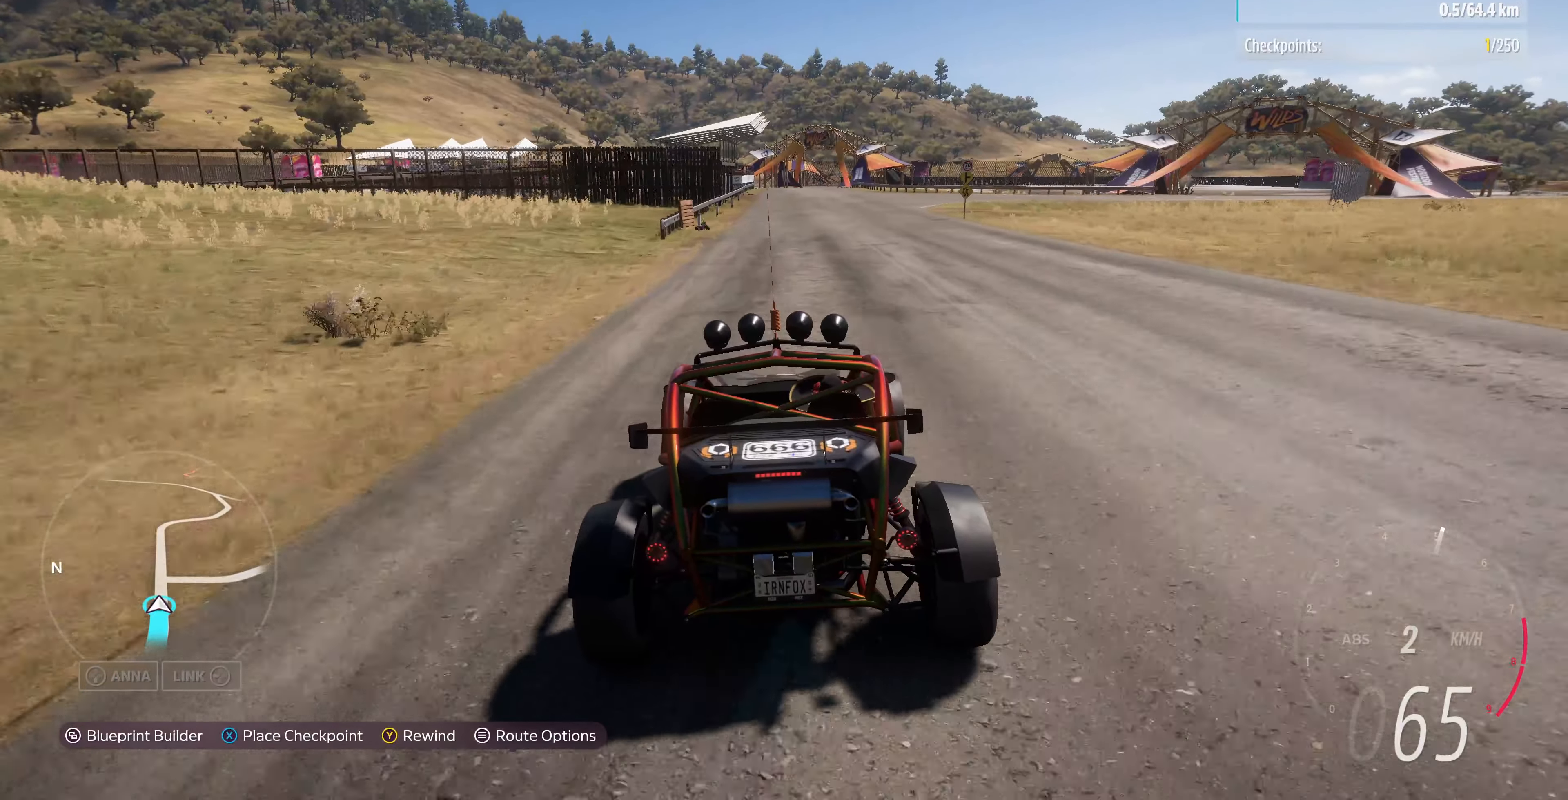
{"buttons": [], "left_stick": "center", "right_stick": "center", "events": [[333, "right_stick", "down"], [433, "right_stick", "center"]]}
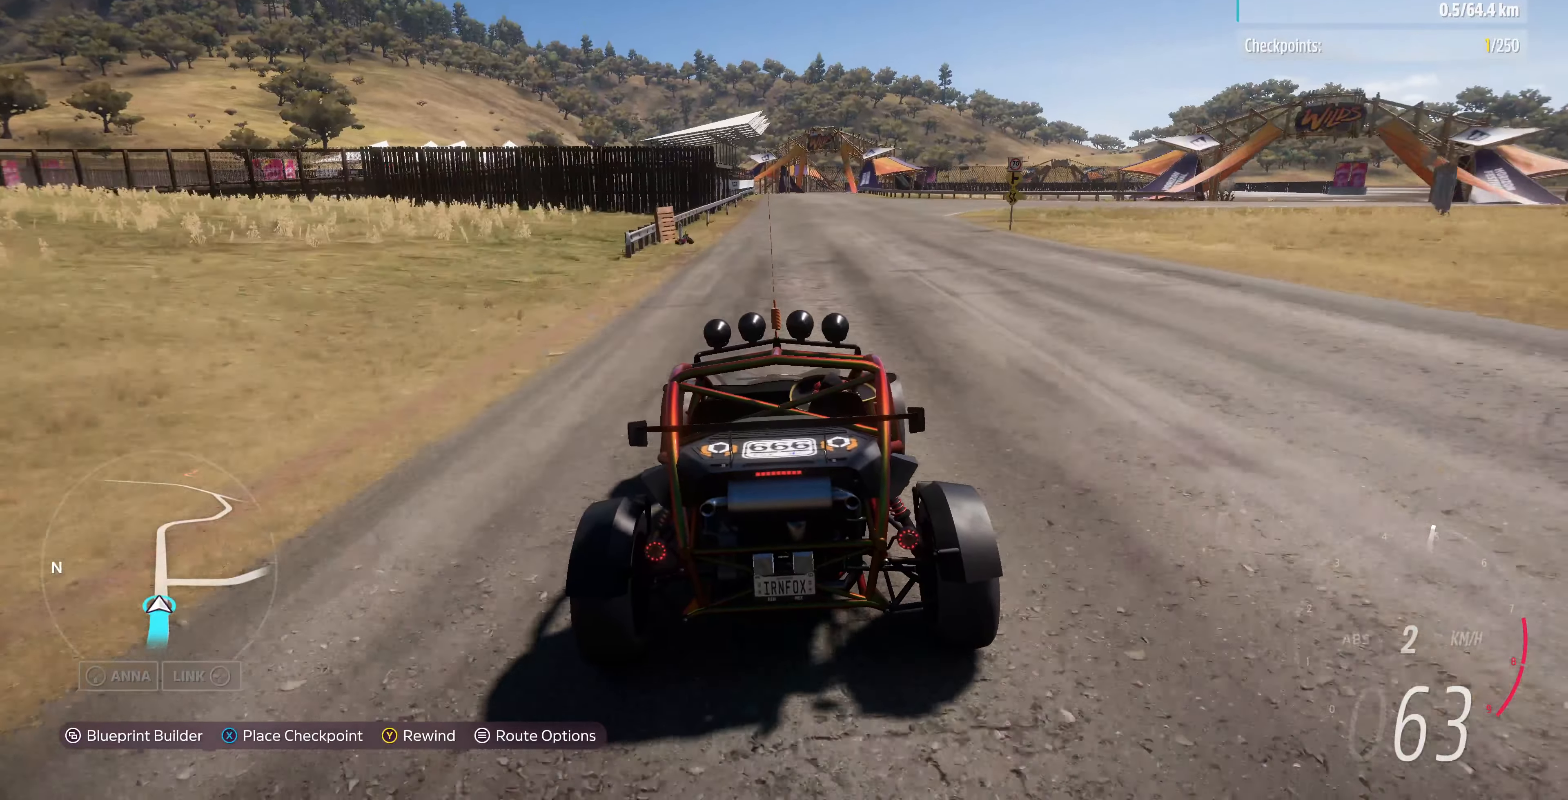
{"buttons": ["R2"], "left_stick": "center", "right_stick": "down", "events": [[433, "right_stick", "down"], [500, "R2", "down"]]}
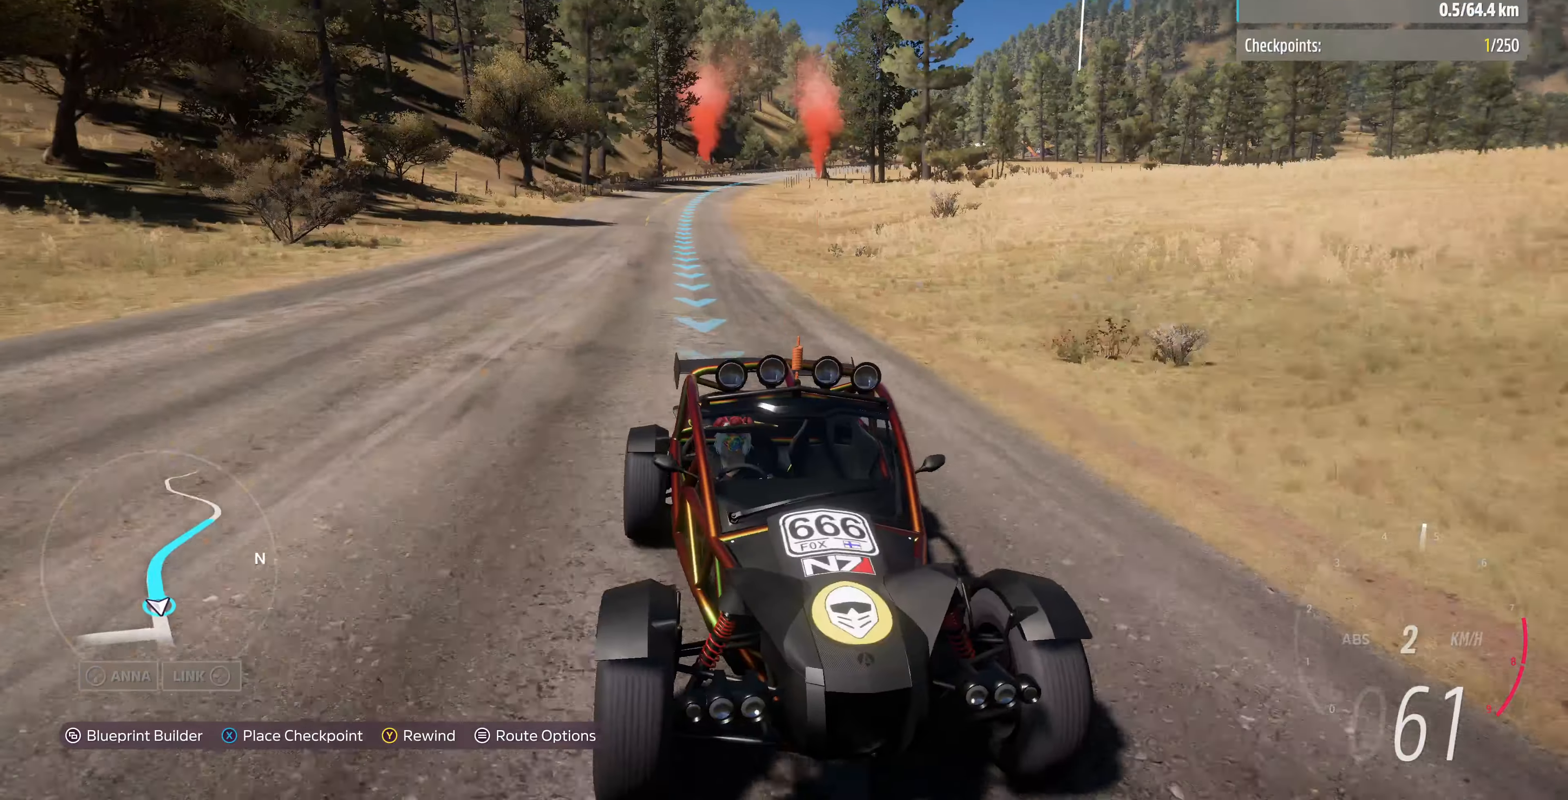
{"buttons": ["R2"], "left_stick": "center", "right_stick": "center"}
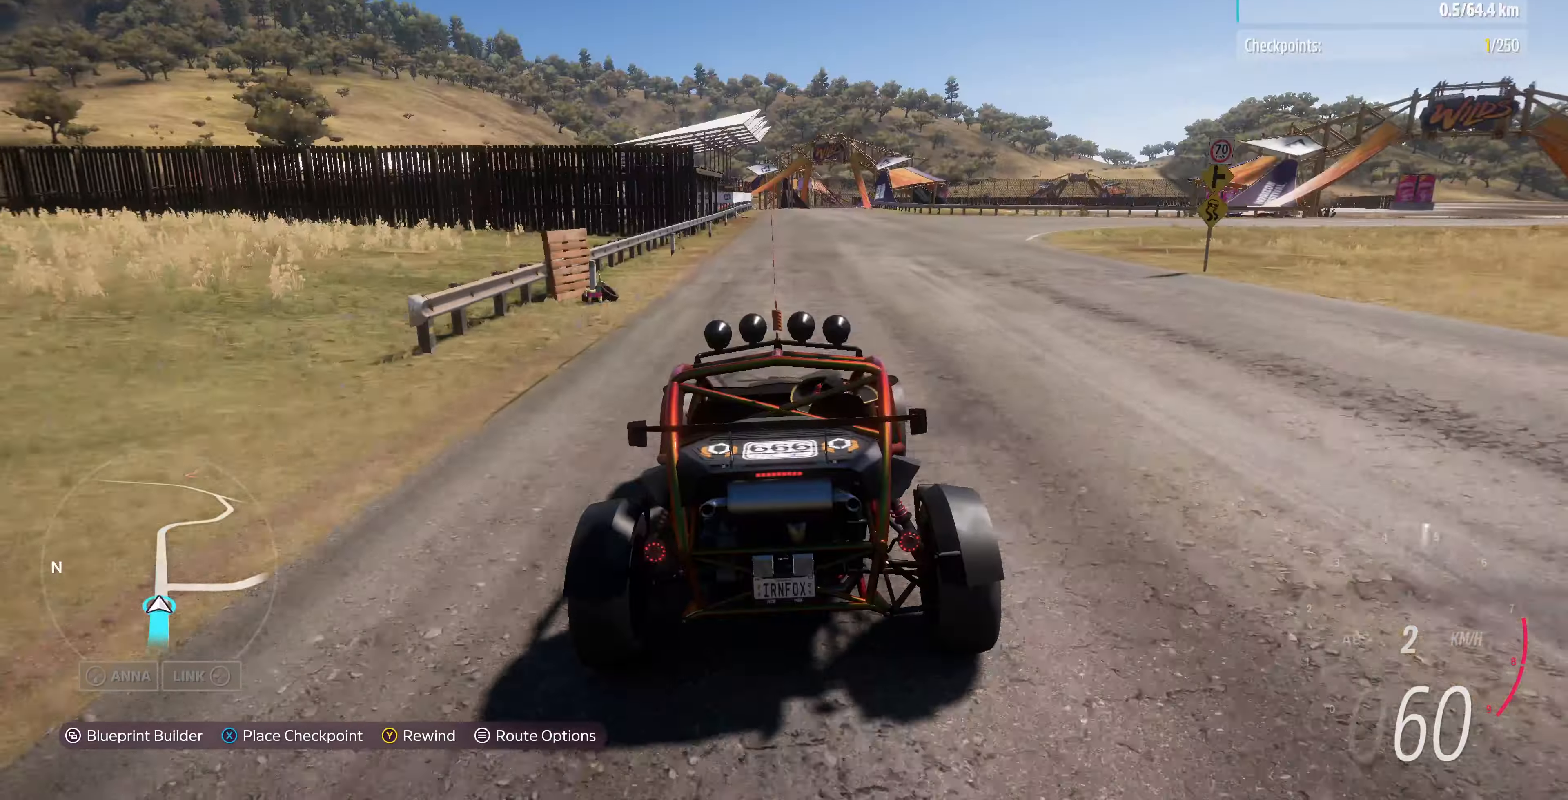
{"buttons": [], "left_stick": "right", "right_stick": "center", "events": [[400, "R2", "up"], [467, "left_stick", "right"]]}
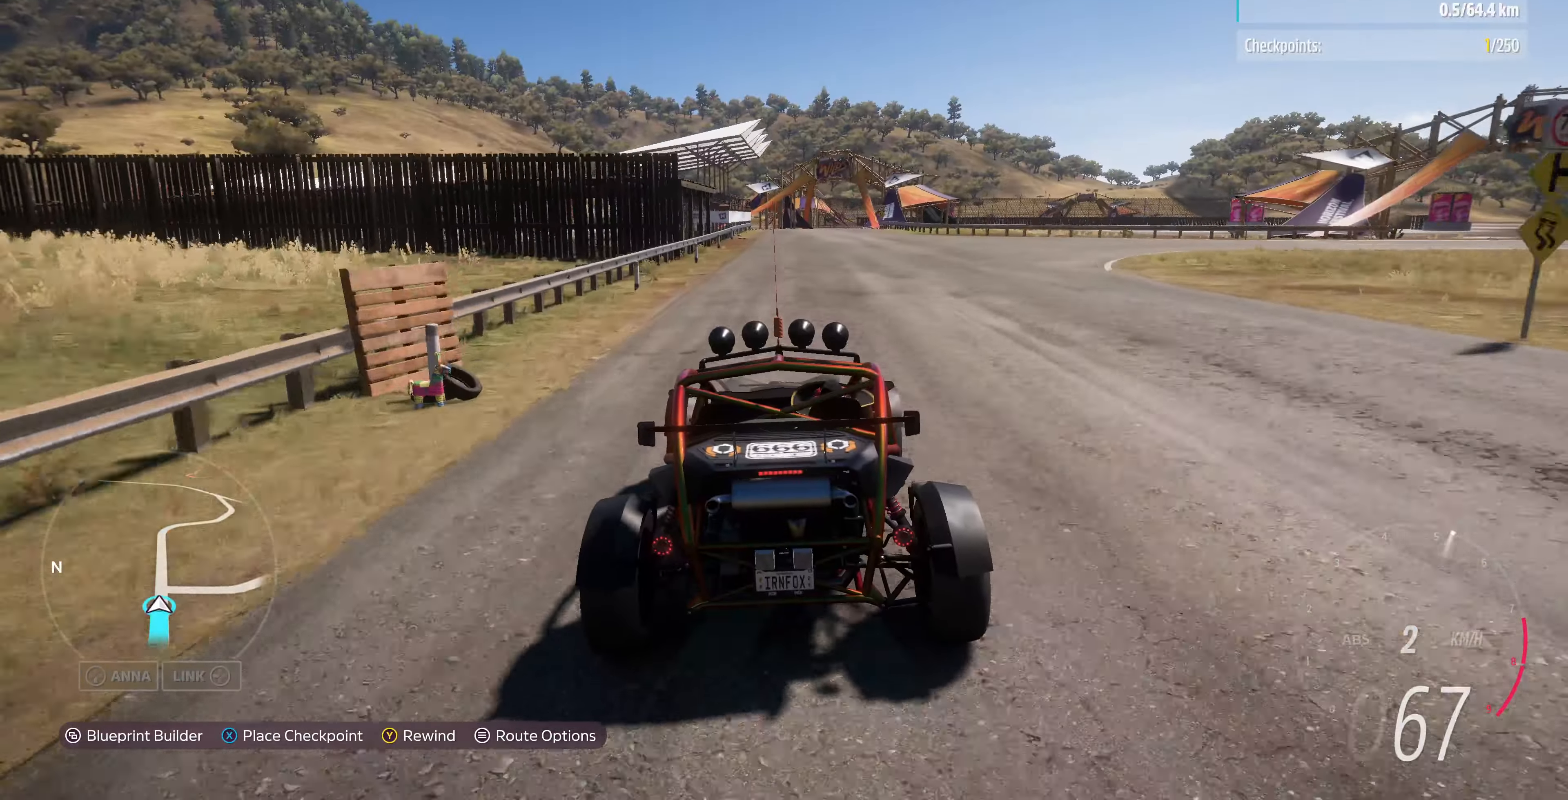
{"buttons": [], "left_stick": "center", "right_stick": "up", "events": [[33, "left_stick", "center"], [200, "right_stick", "up"]]}
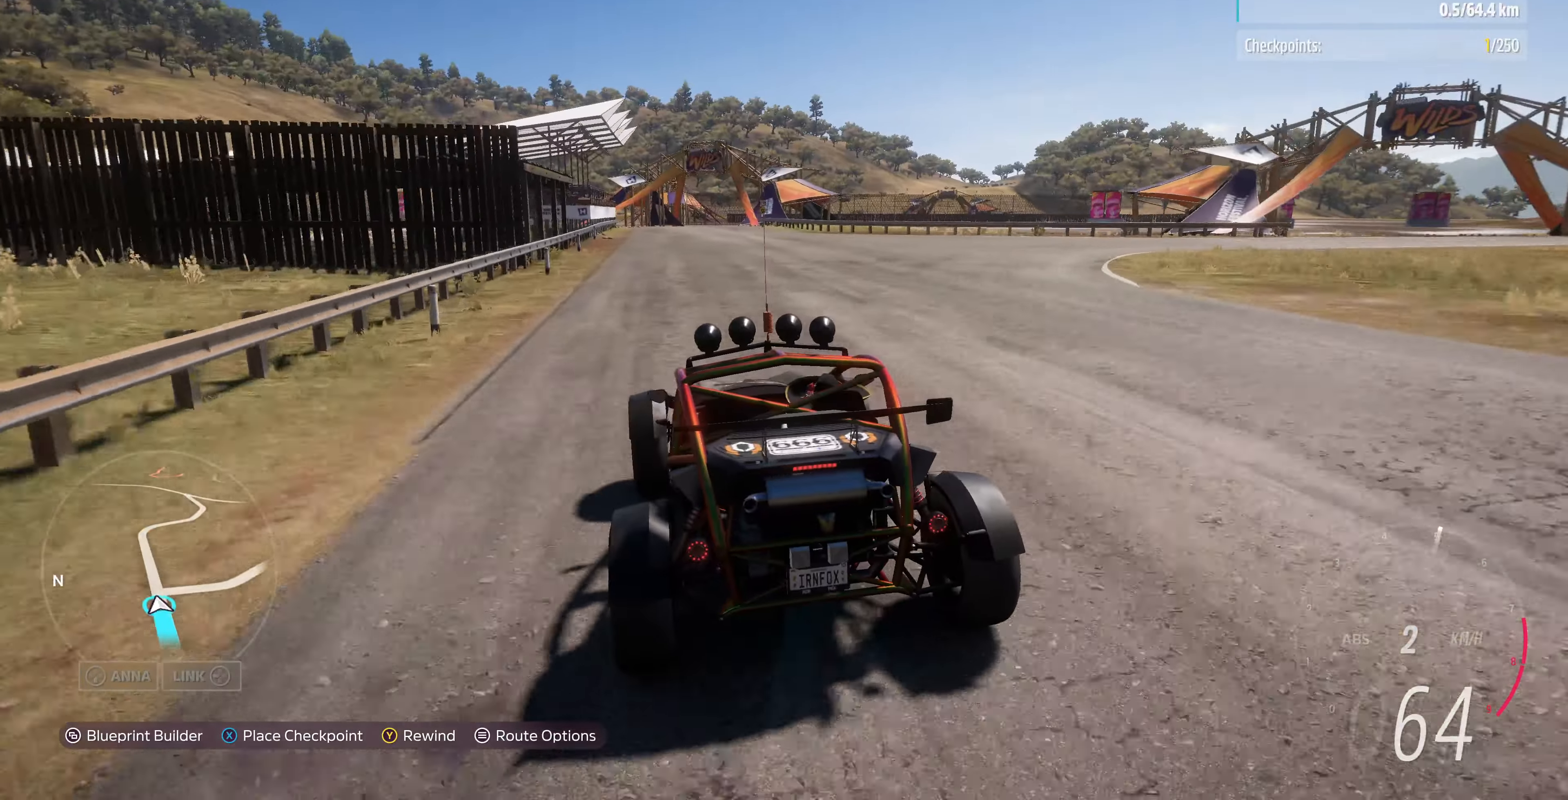
{"buttons": [], "left_stick": "center", "right_stick": "up-right", "events": [[466, "right_stick", "up-right"]]}
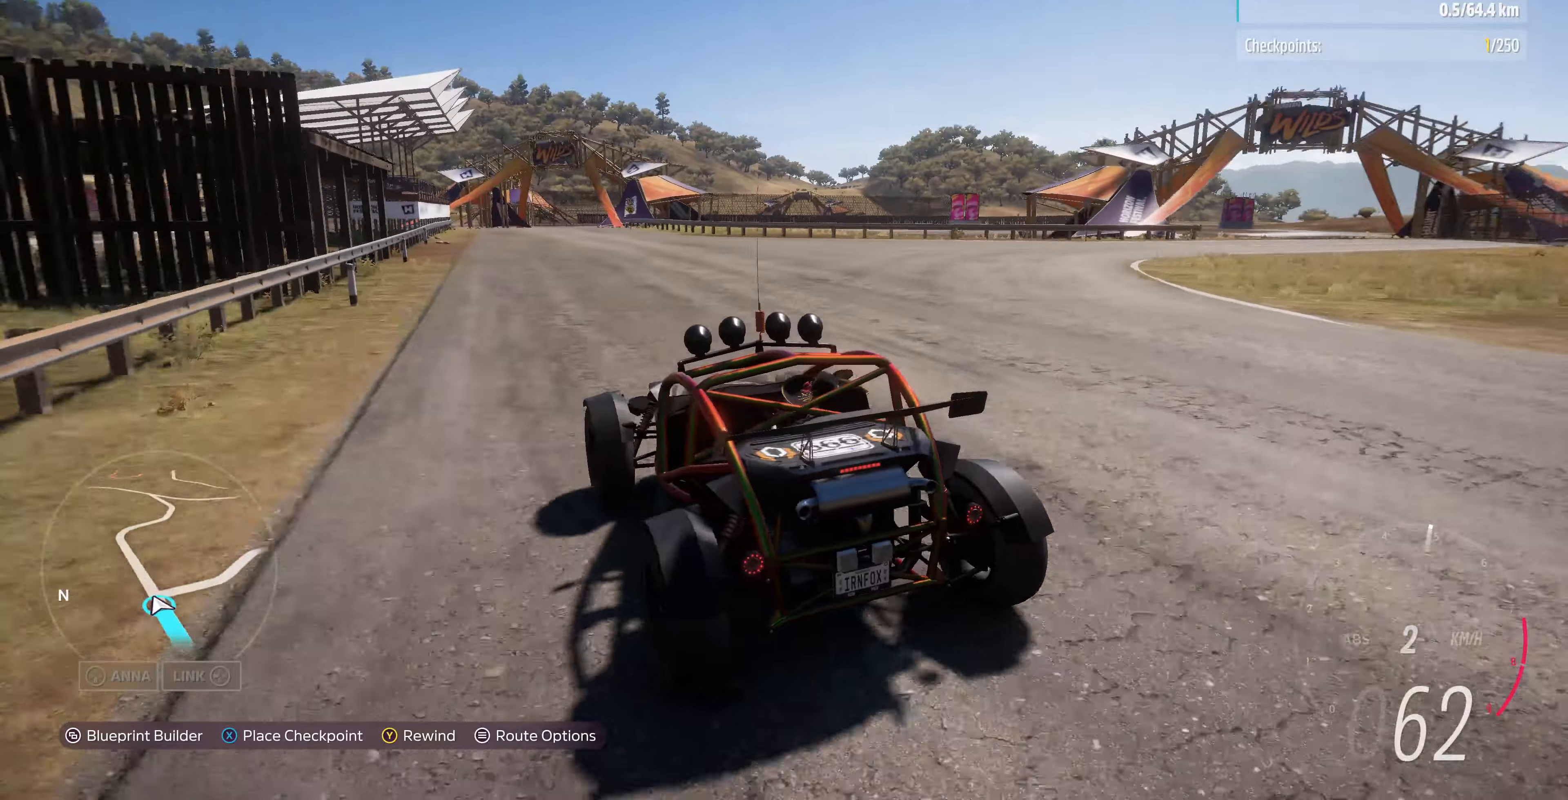
{"buttons": [], "left_stick": "center", "right_stick": "up-right", "events": []}
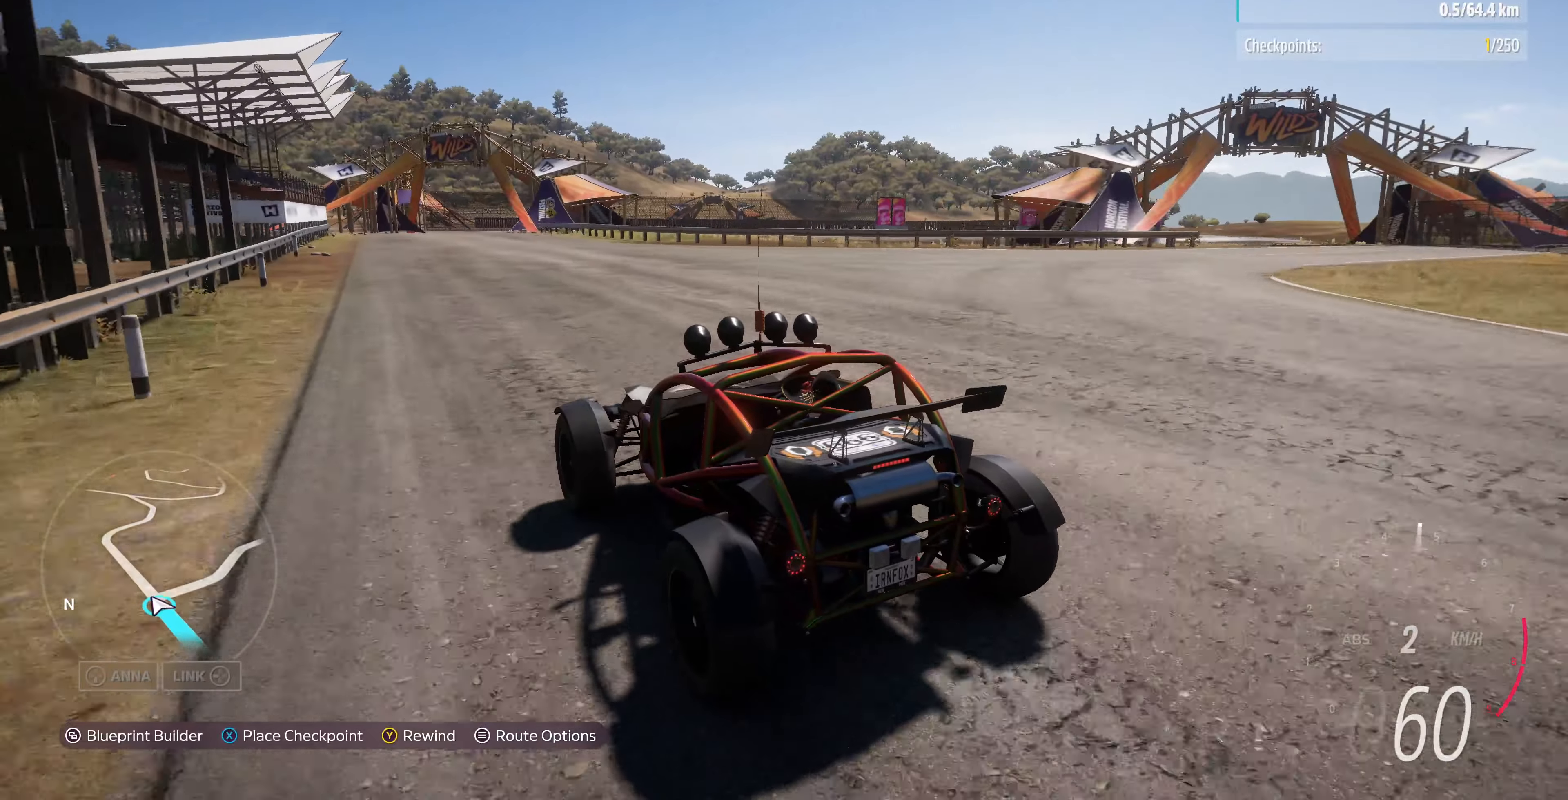
{"buttons": [], "left_stick": "center", "right_stick": "up-right", "events": []}
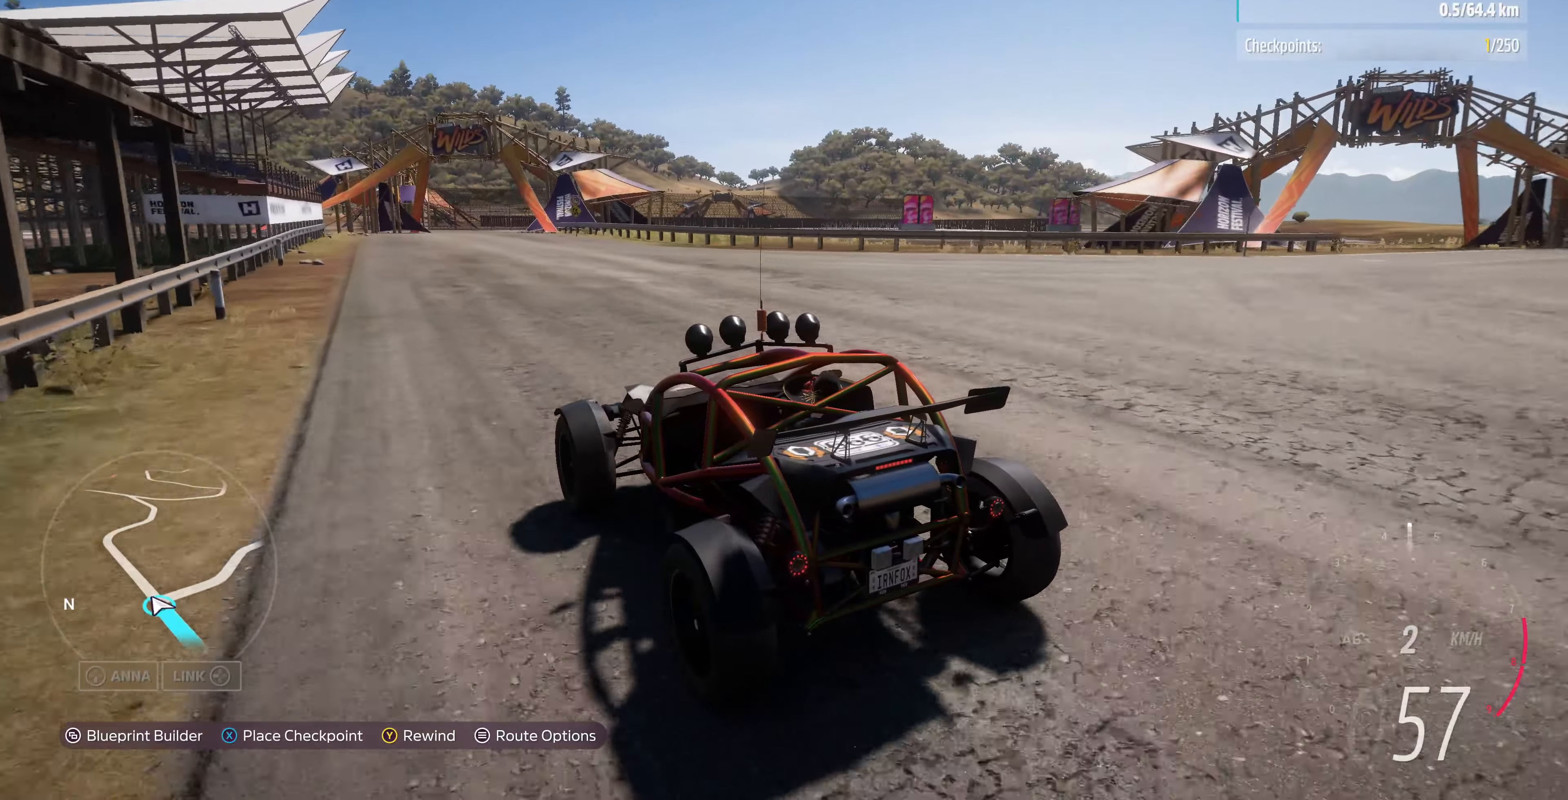
{"buttons": [], "left_stick": "center", "right_stick": "center", "events": [[400, "right_stick", "center"]]}
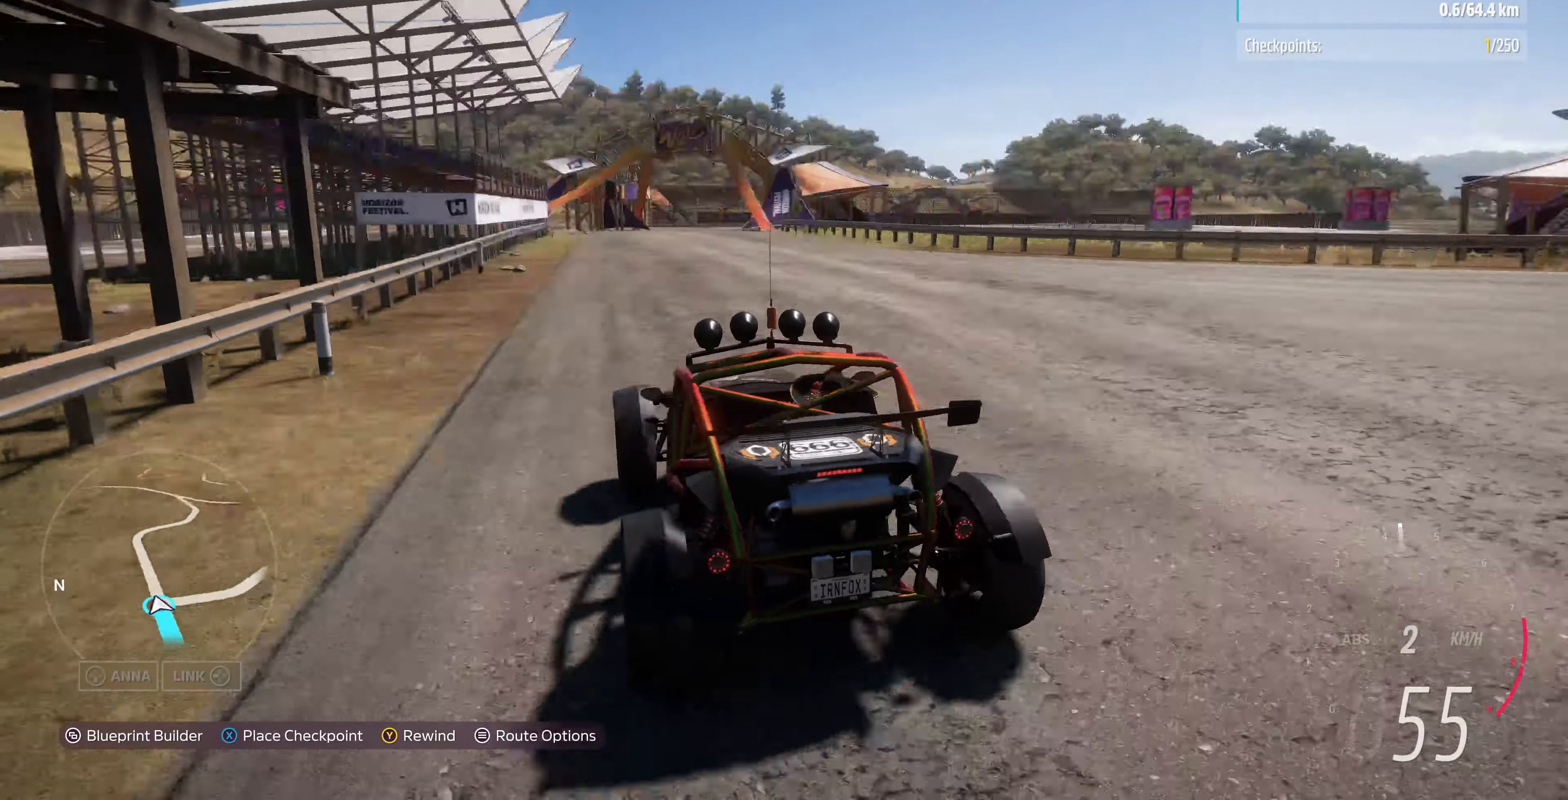
{"buttons": [], "left_stick": "center", "right_stick": "center", "events": []}
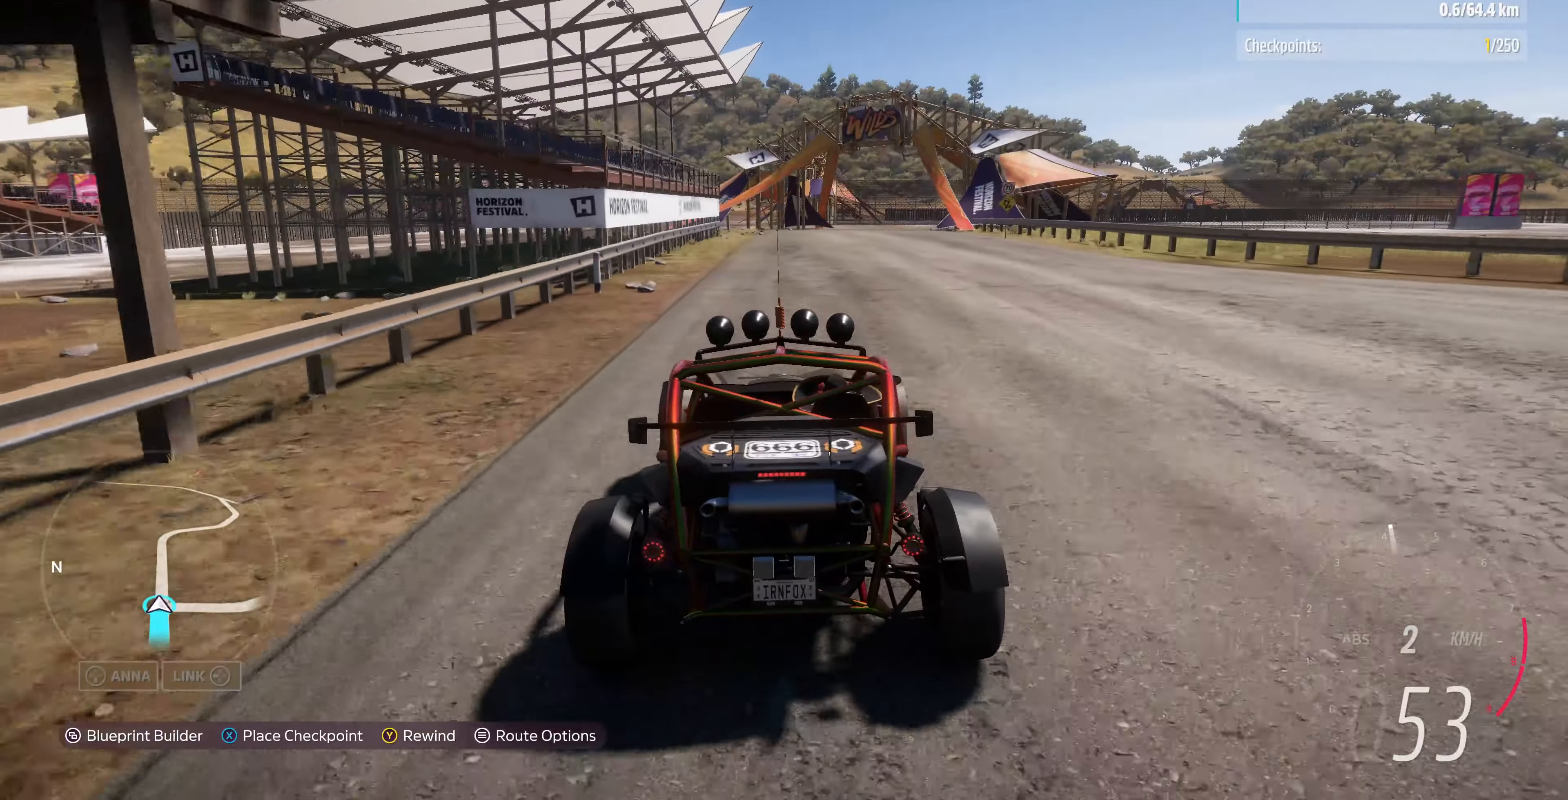
{"buttons": [], "left_stick": "center", "right_stick": "down", "events": [[33, "left_stick", "right"], [100, "right_stick", "down"], [133, "left_stick", "center"]]}
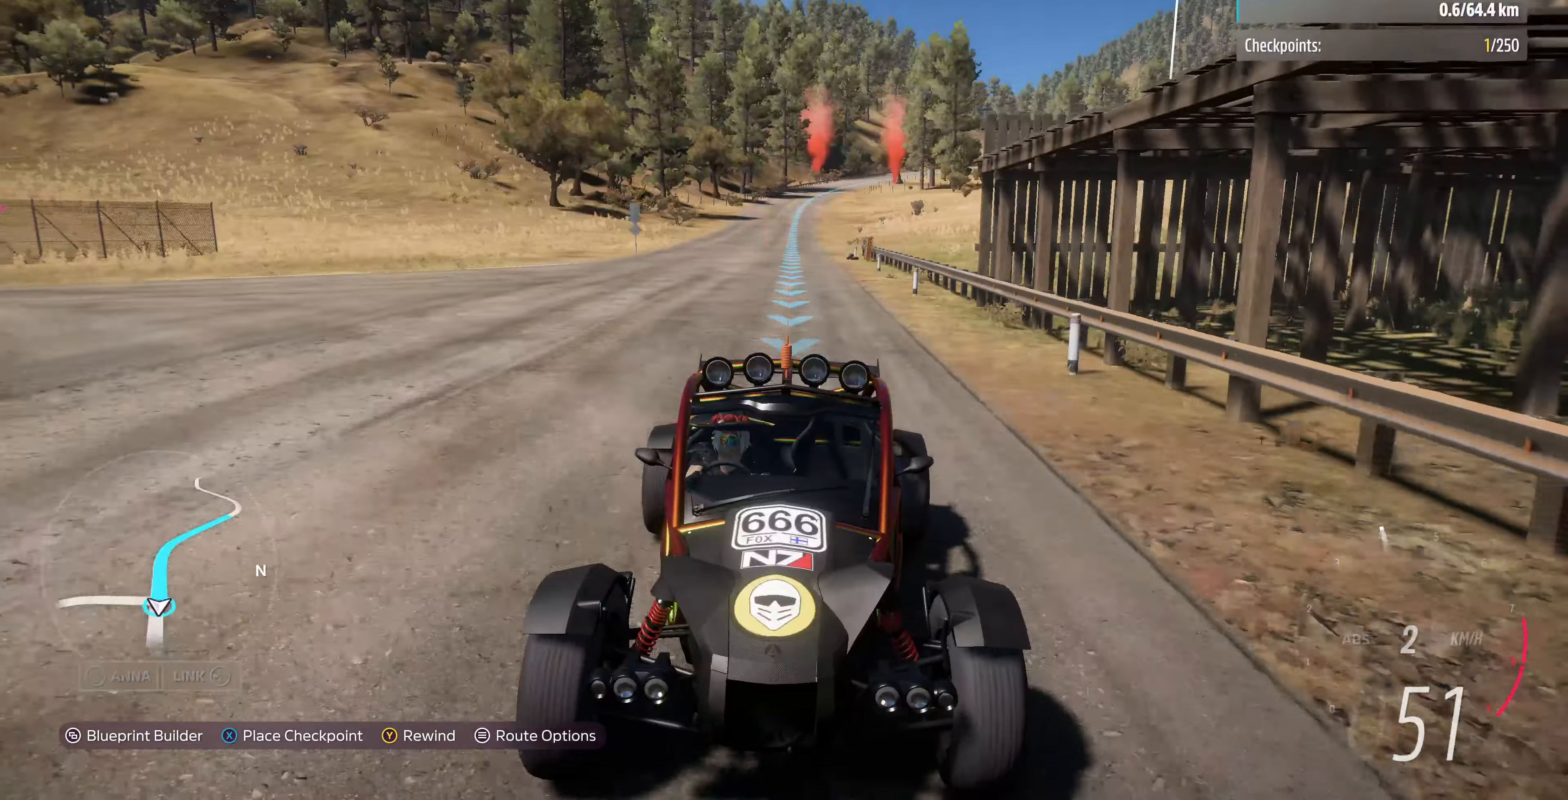
{"buttons": [], "left_stick": "center", "right_stick": "center", "events": [[66, "right_stick", "center"]]}
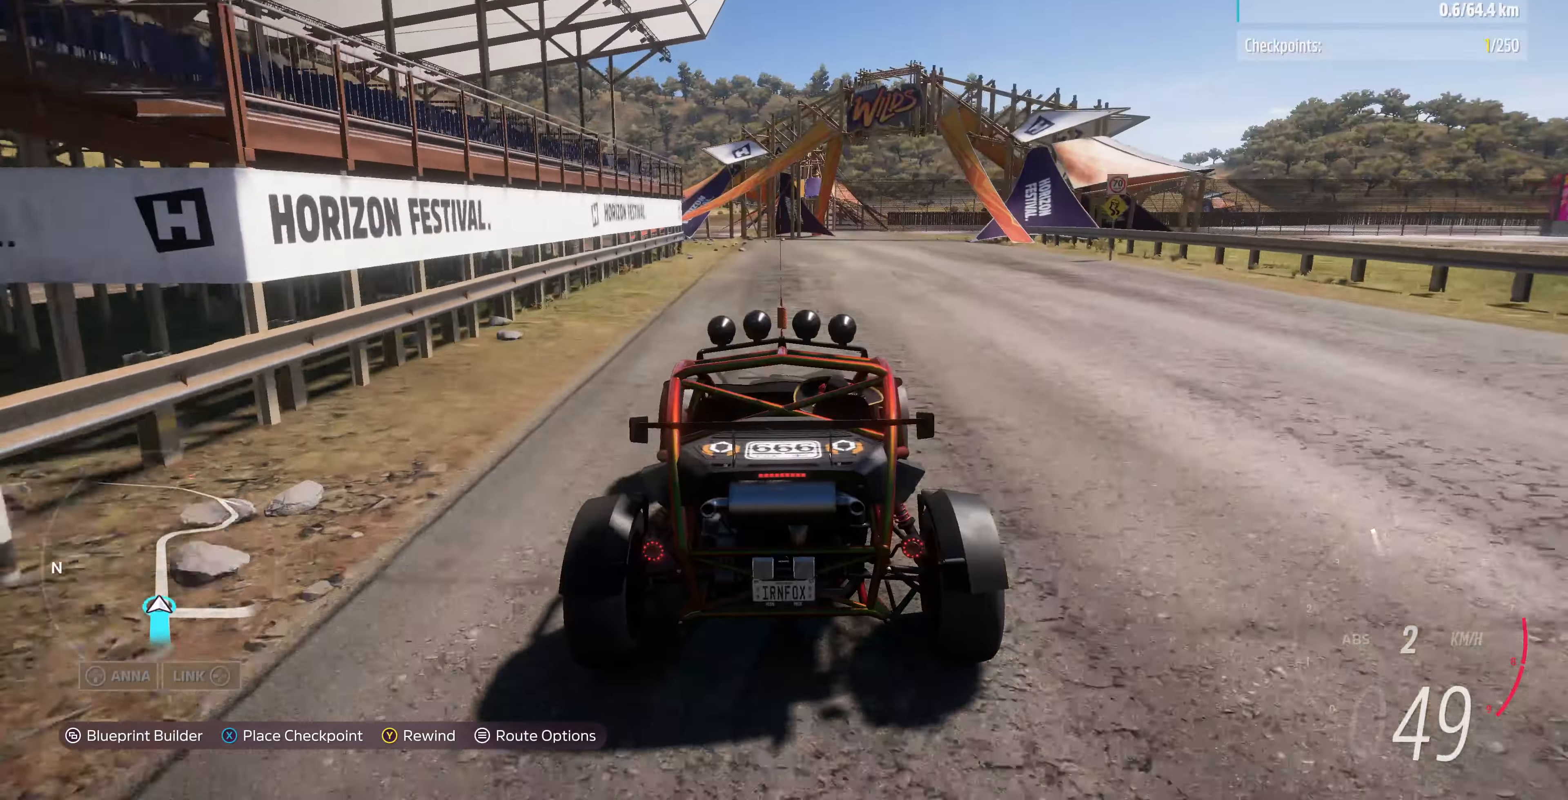
{"buttons": [], "left_stick": "center", "right_stick": "up", "events": [[66, "right_stick", "up"]]}
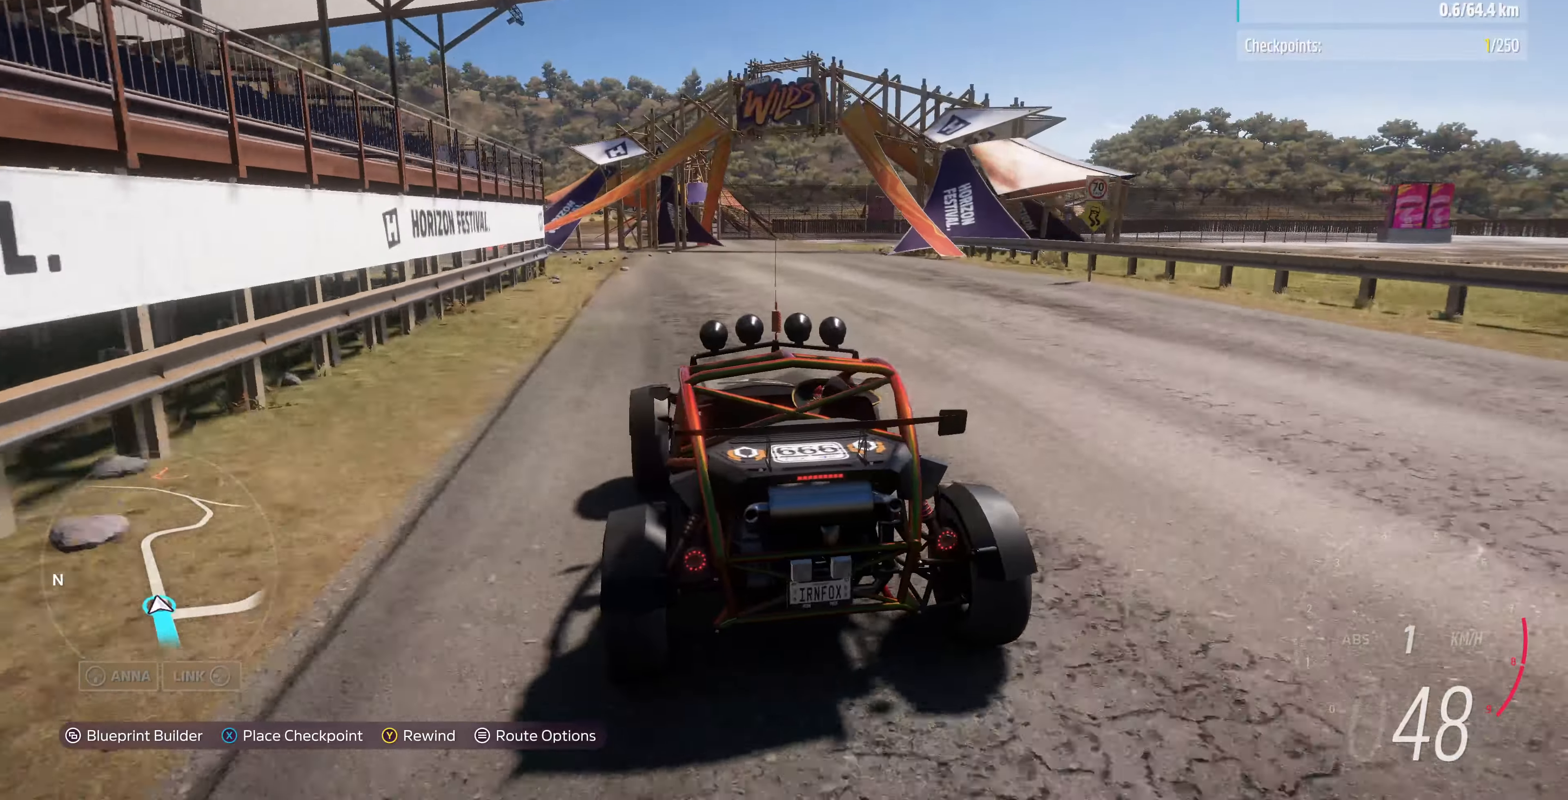
{"buttons": [], "left_stick": "up", "right_stick": "center", "events": [[133, "right_stick", "center"], [200, "left_stick", "up"]]}
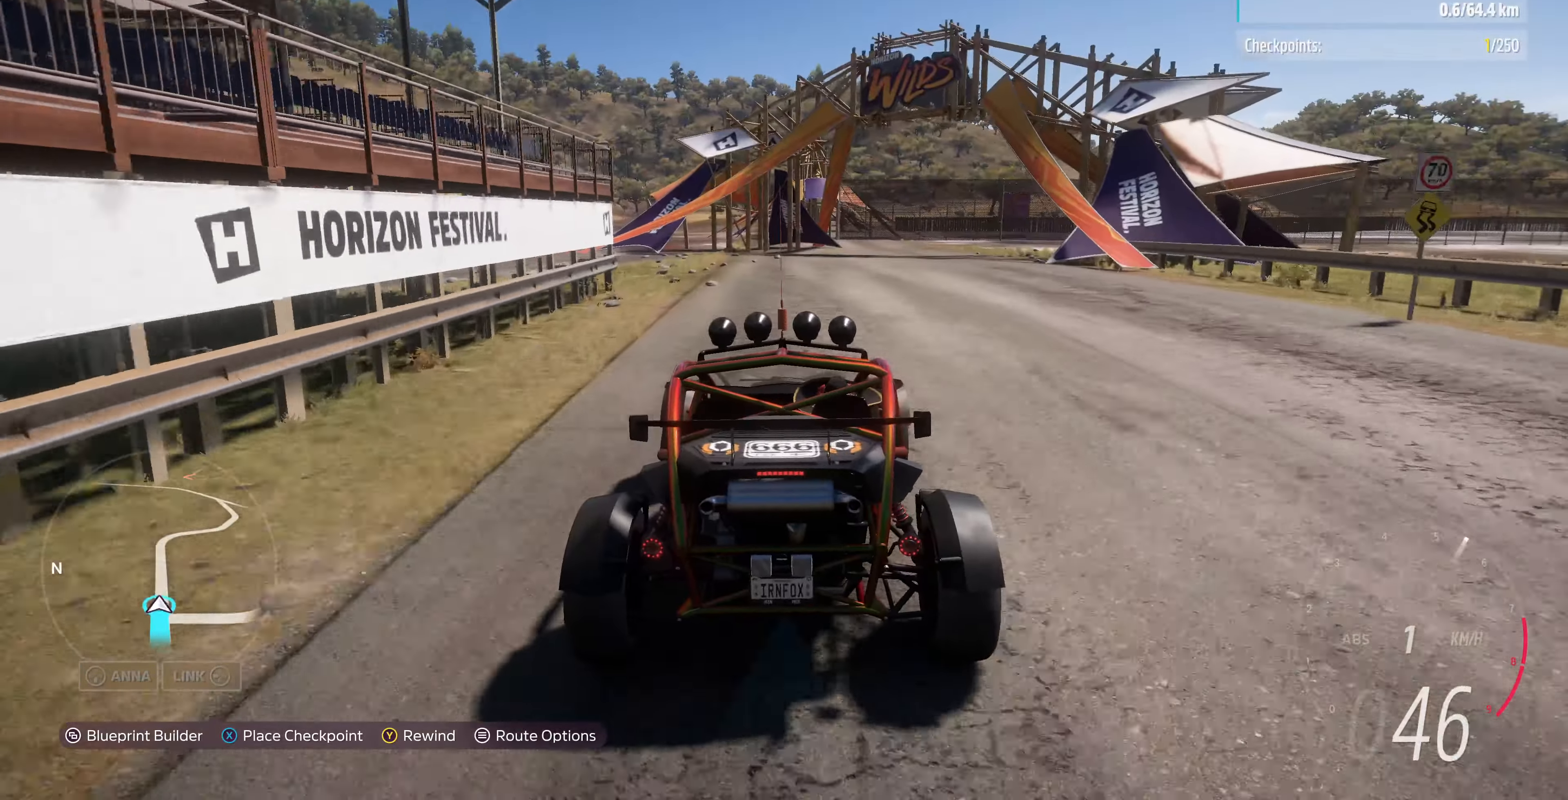
{"buttons": [], "left_stick": "up", "right_stick": "center", "events": []}
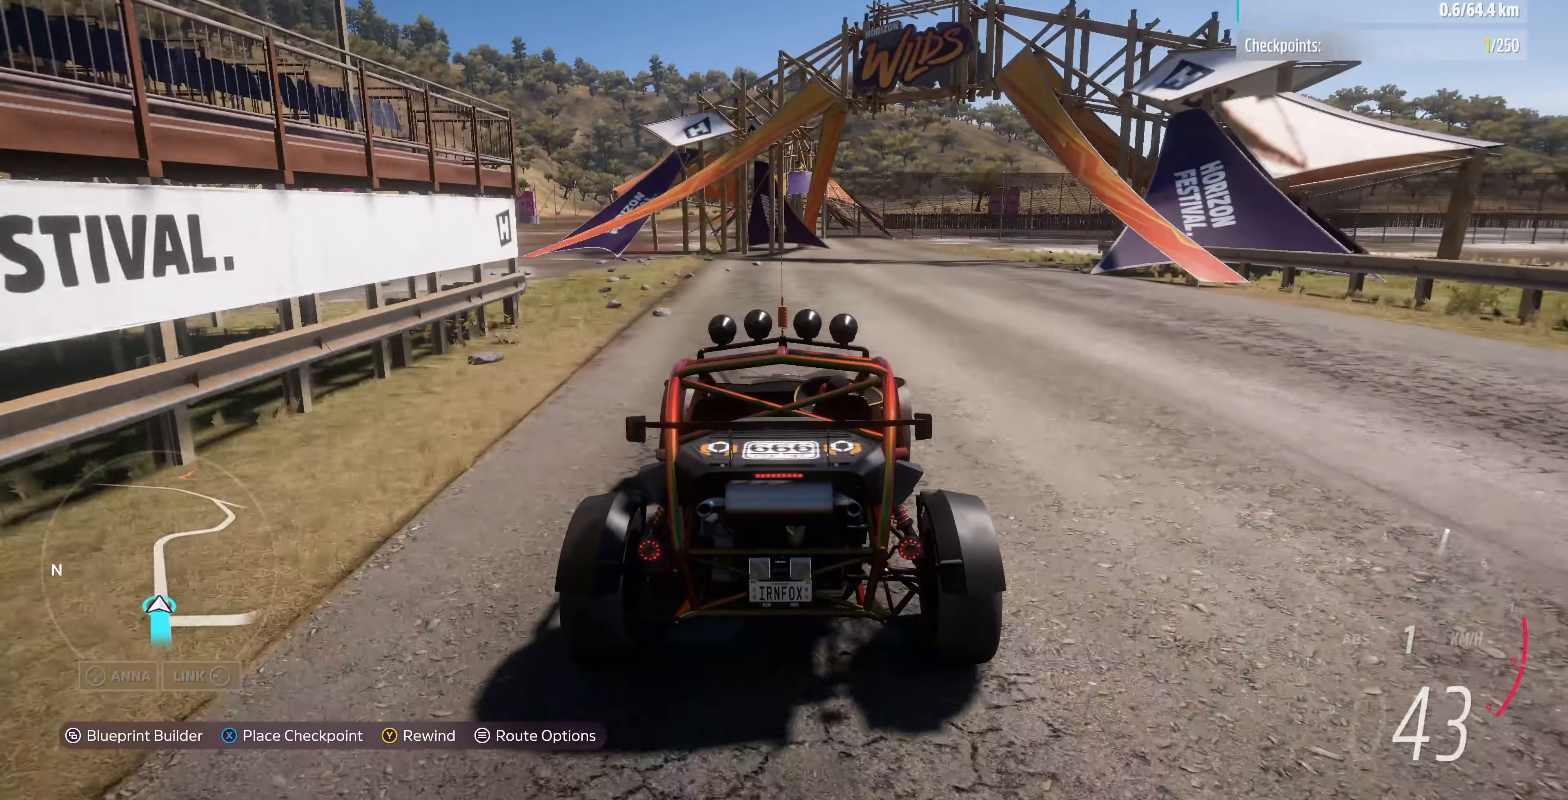
{"buttons": [], "left_stick": "up", "right_stick": "center", "events": []}
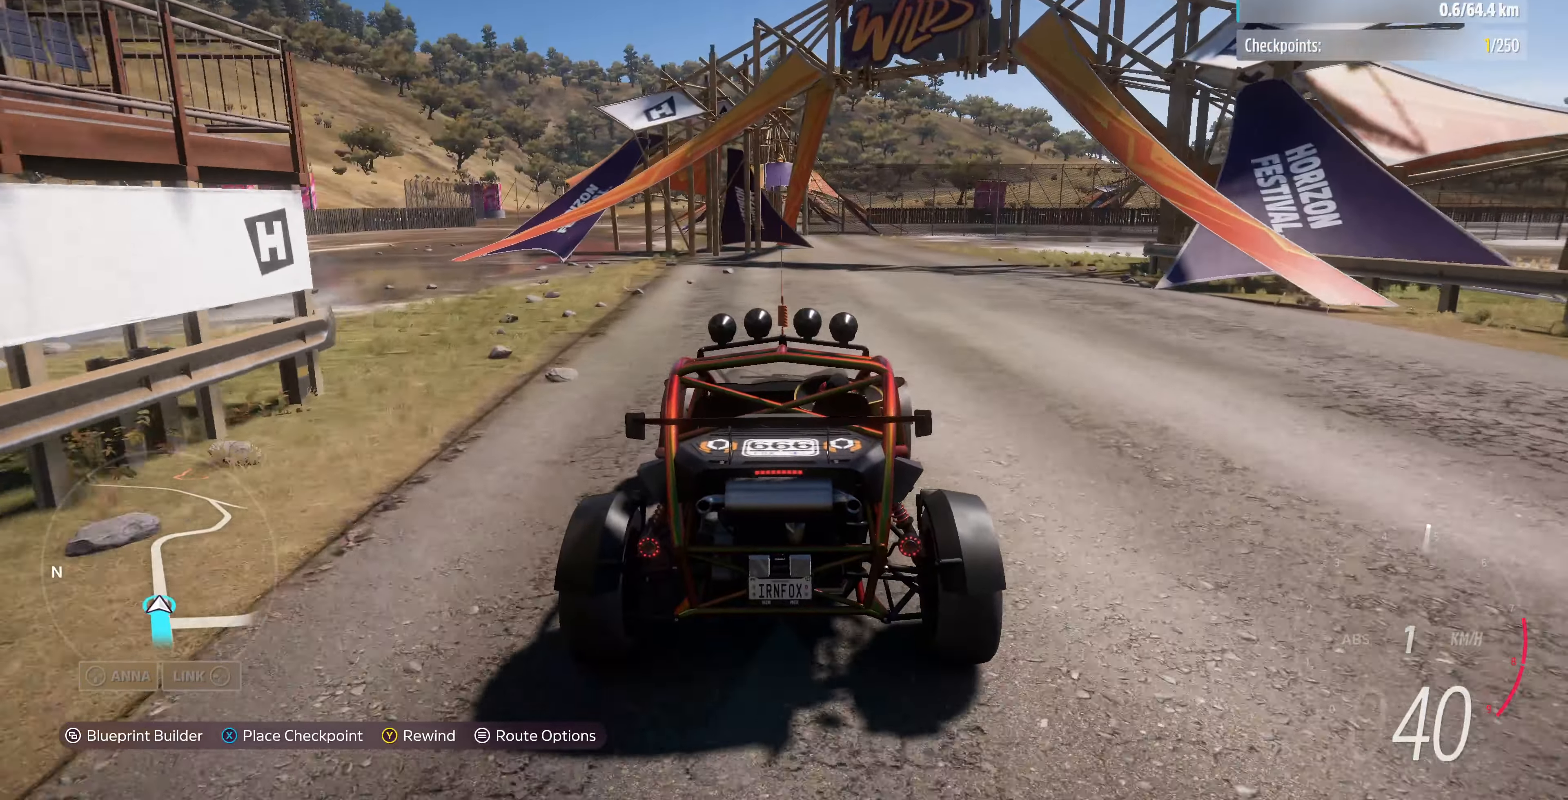
{"buttons": [], "left_stick": "up", "right_stick": "center", "events": []}